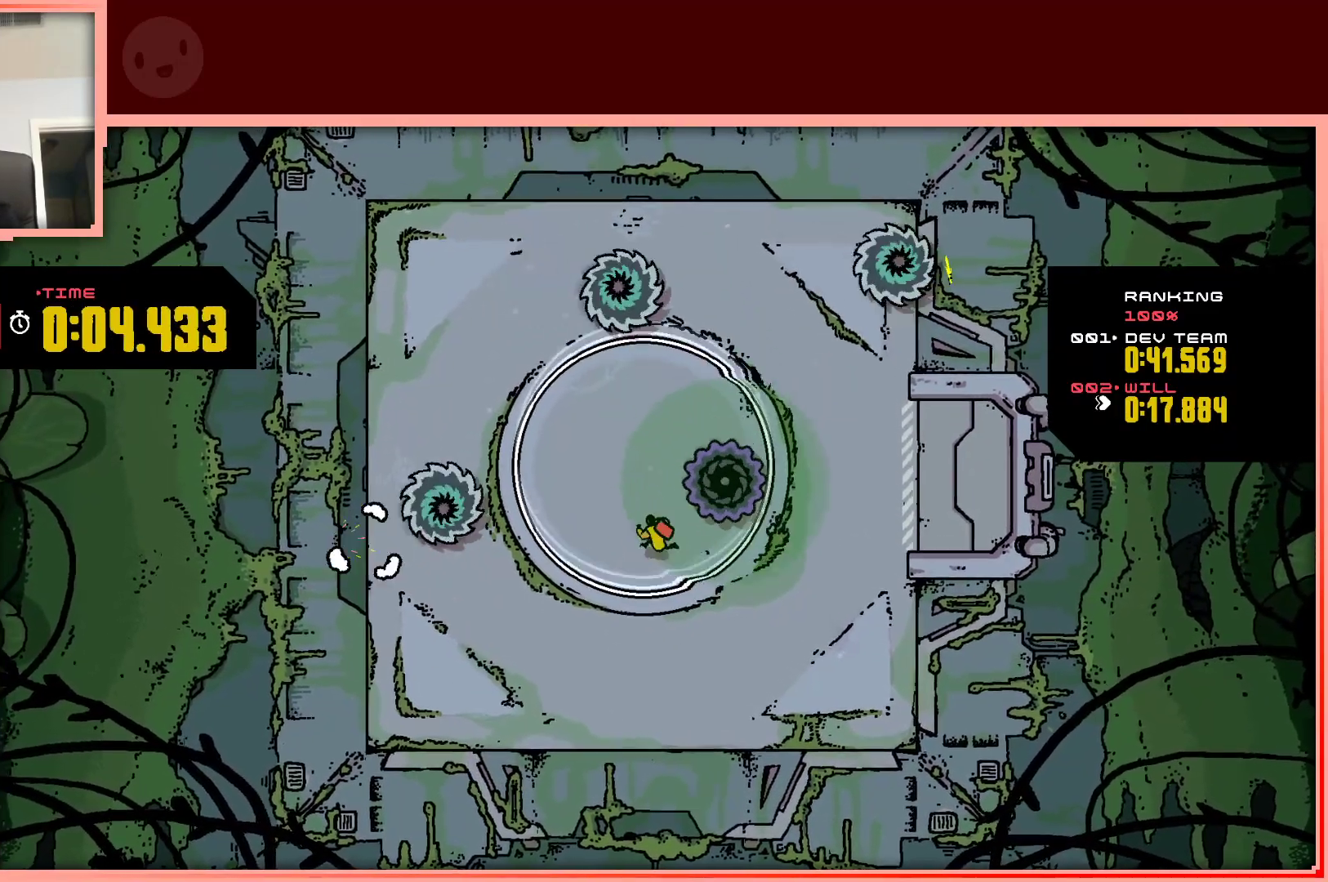
Gameplay with keyboard; each line is a JSON object with the keys held at the frame after it. "events" lists presses ("down") and releases ("up") of "down", "left", "right", "shift", "up" and "z" between this image and that frame as [ms after this image, input, new state], when the widget could be followed in between. No other keys are recorded. Mouse input is not recorded.
{"keys": [], "events": [[67, "left", "up"]]}
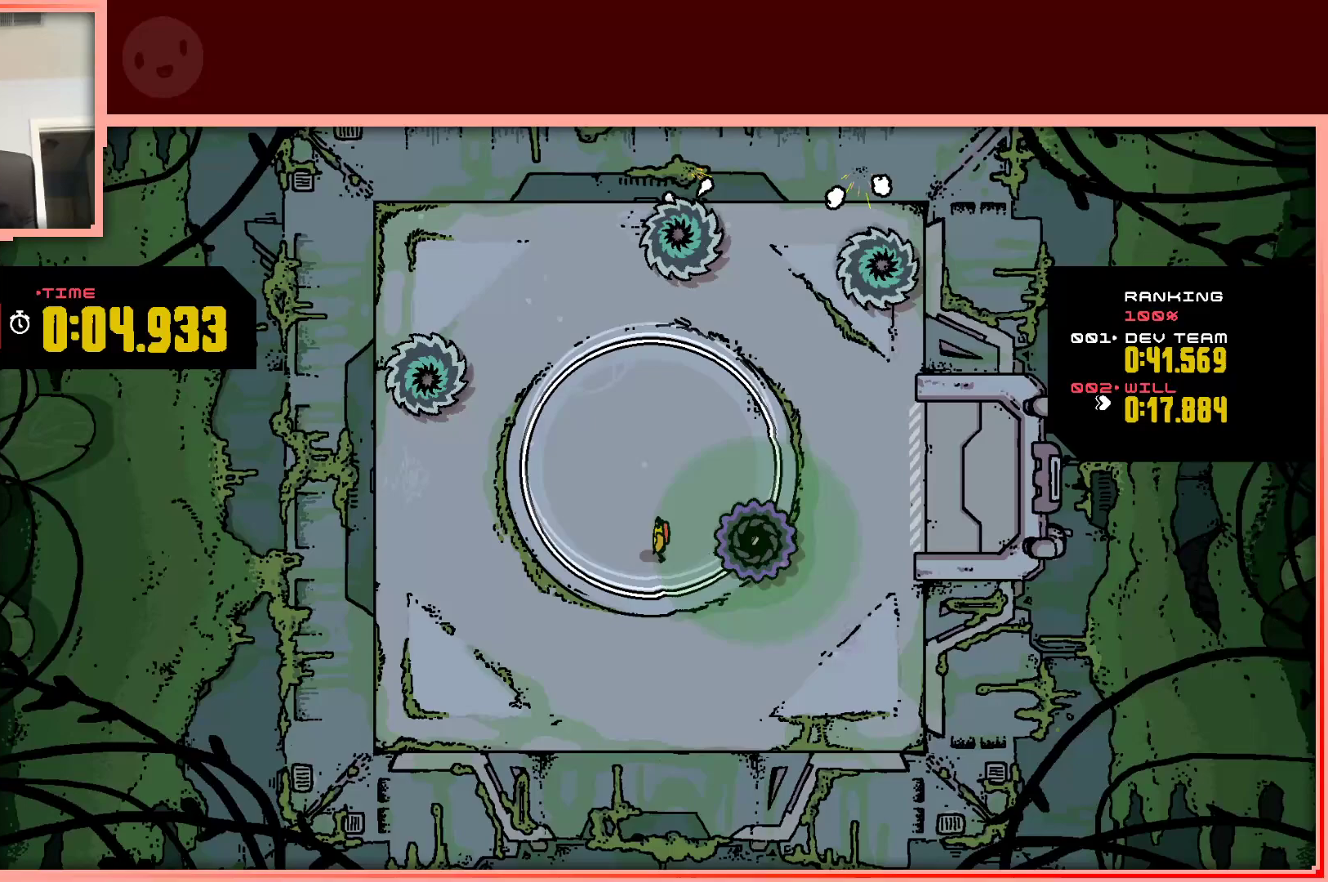
{"keys": [], "events": []}
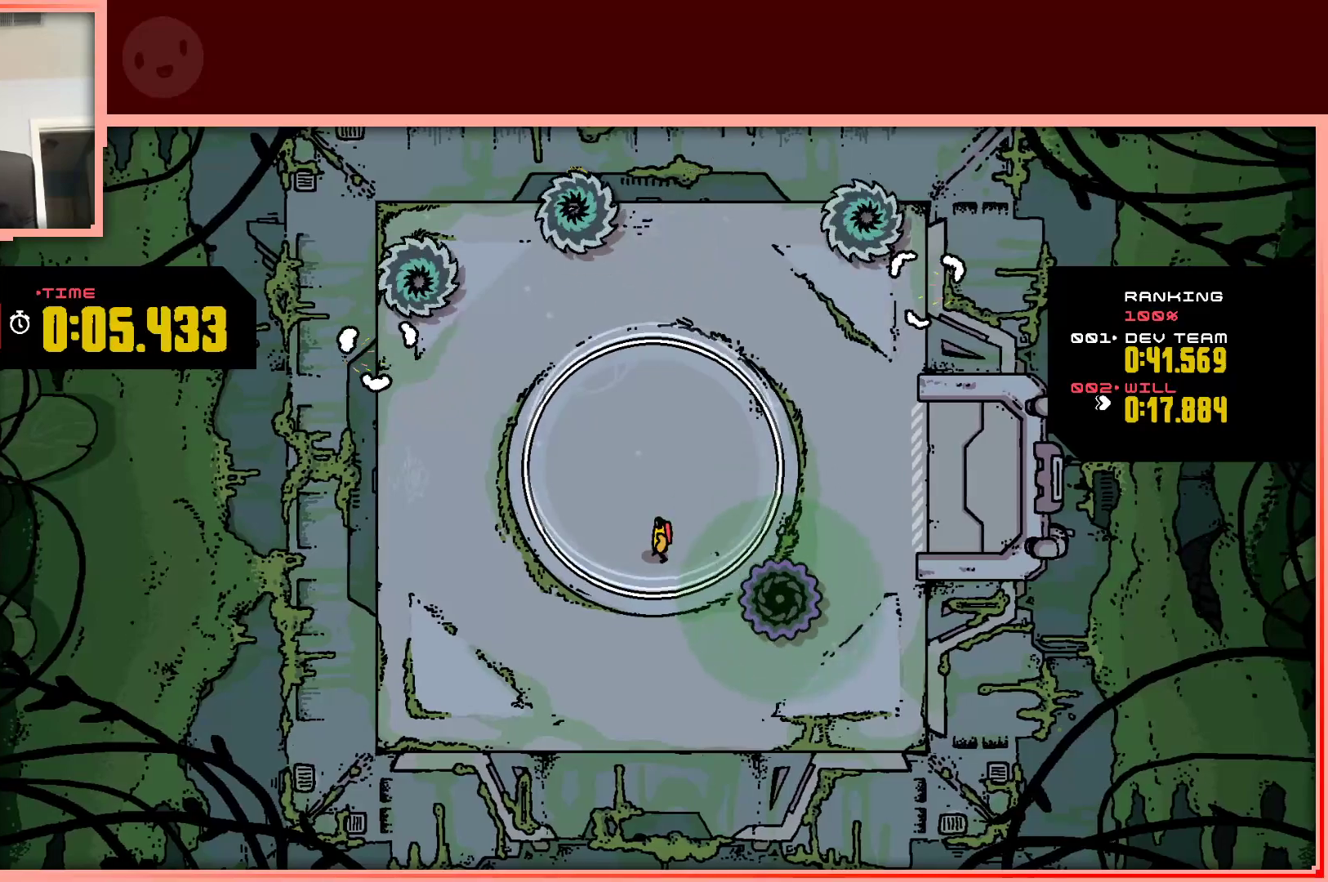
{"keys": [], "events": []}
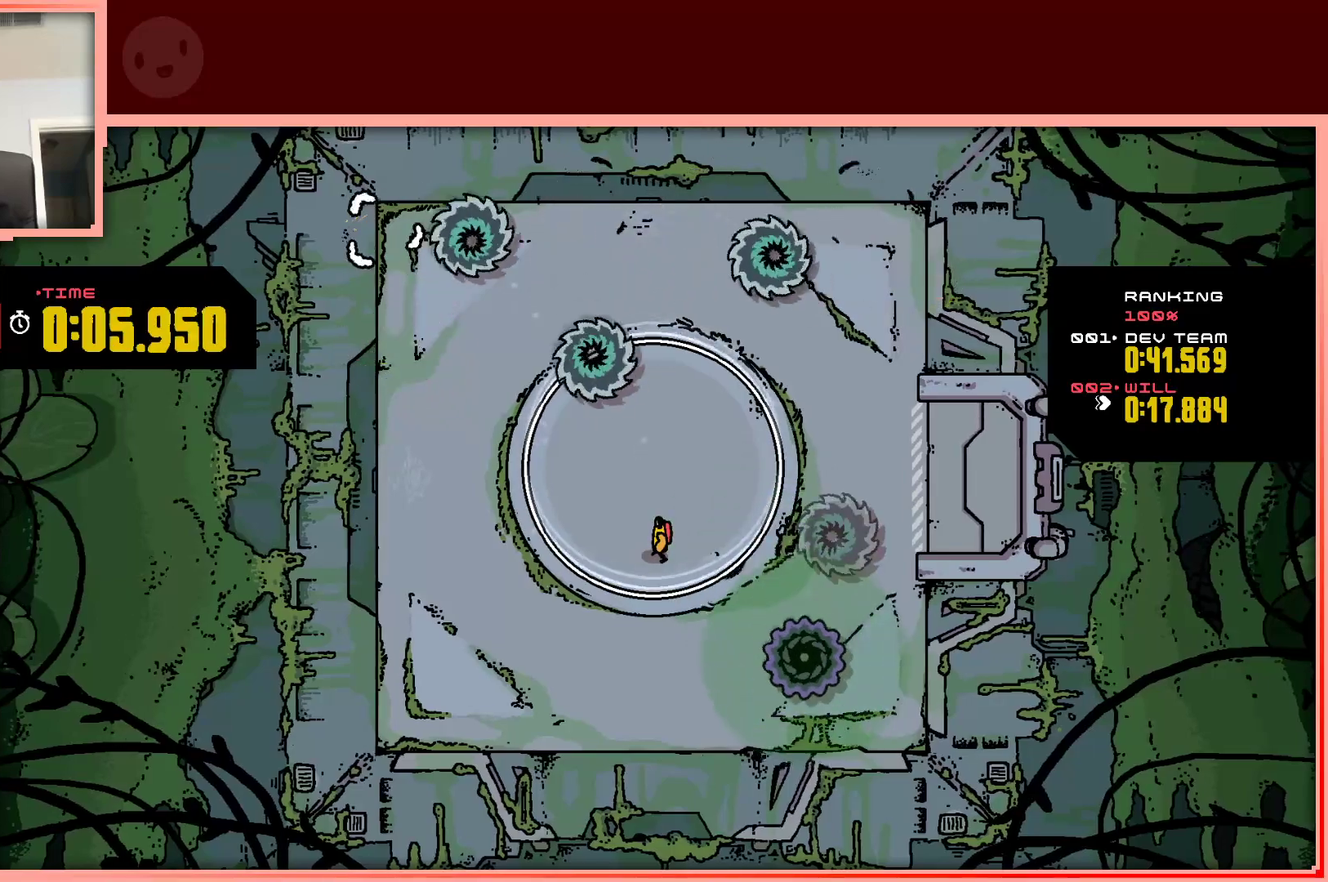
{"keys": ["left"], "events": [[483, "left", "down"]]}
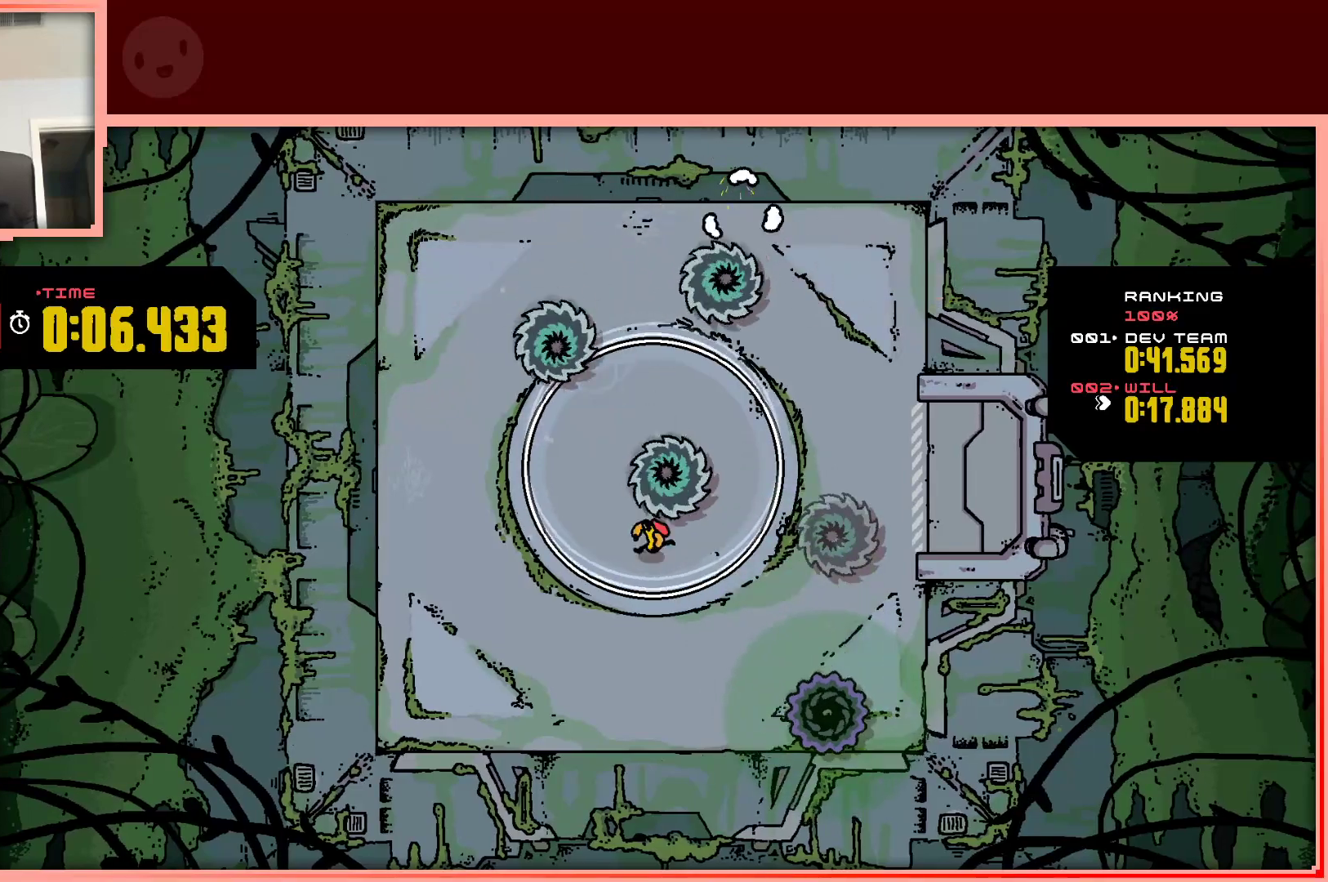
{"keys": ["right"], "events": [[233, "left", "up"], [367, "right", "down"]]}
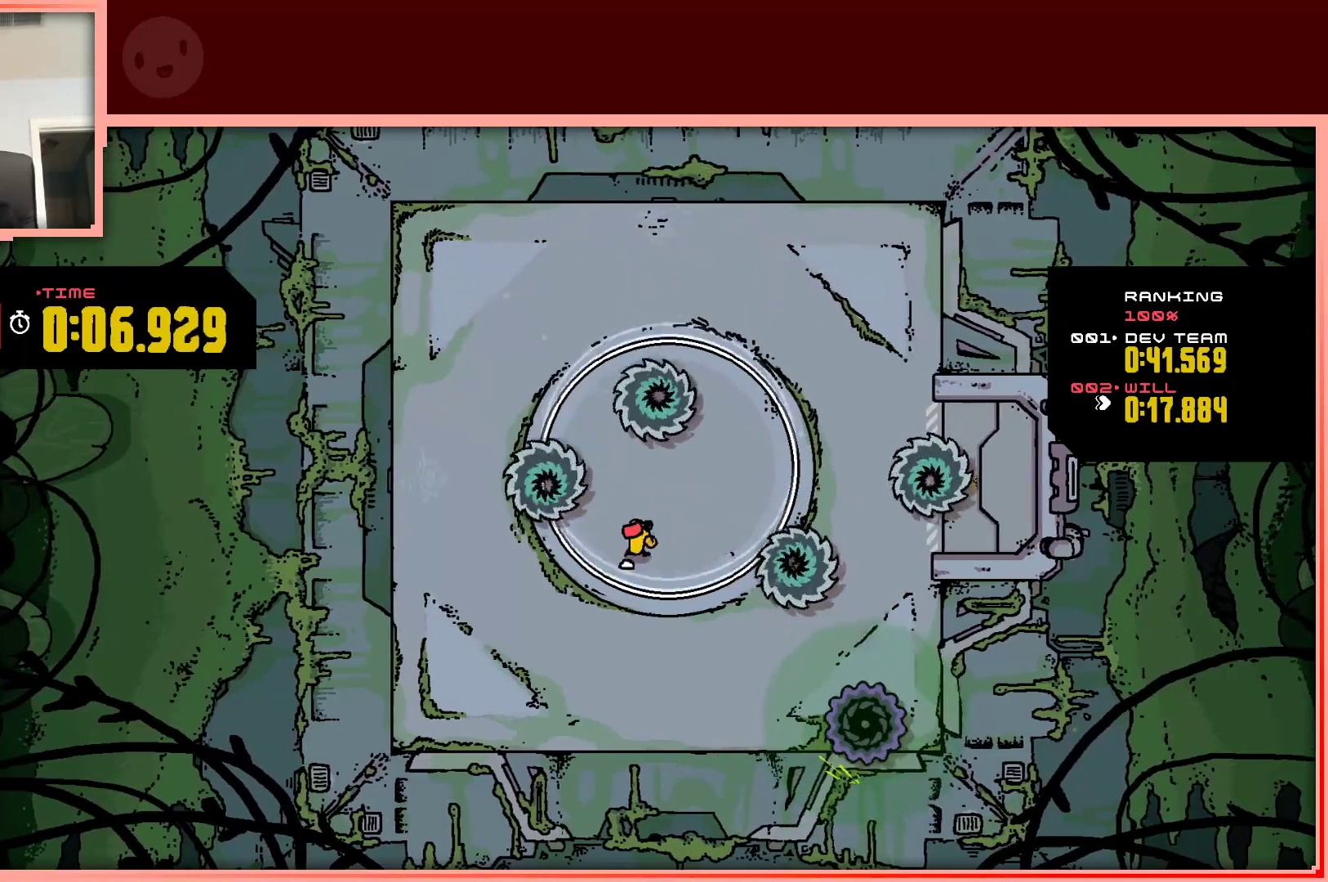
{"keys": [], "events": [[100, "up", "down"], [150, "right", "up"], [283, "up", "up"]]}
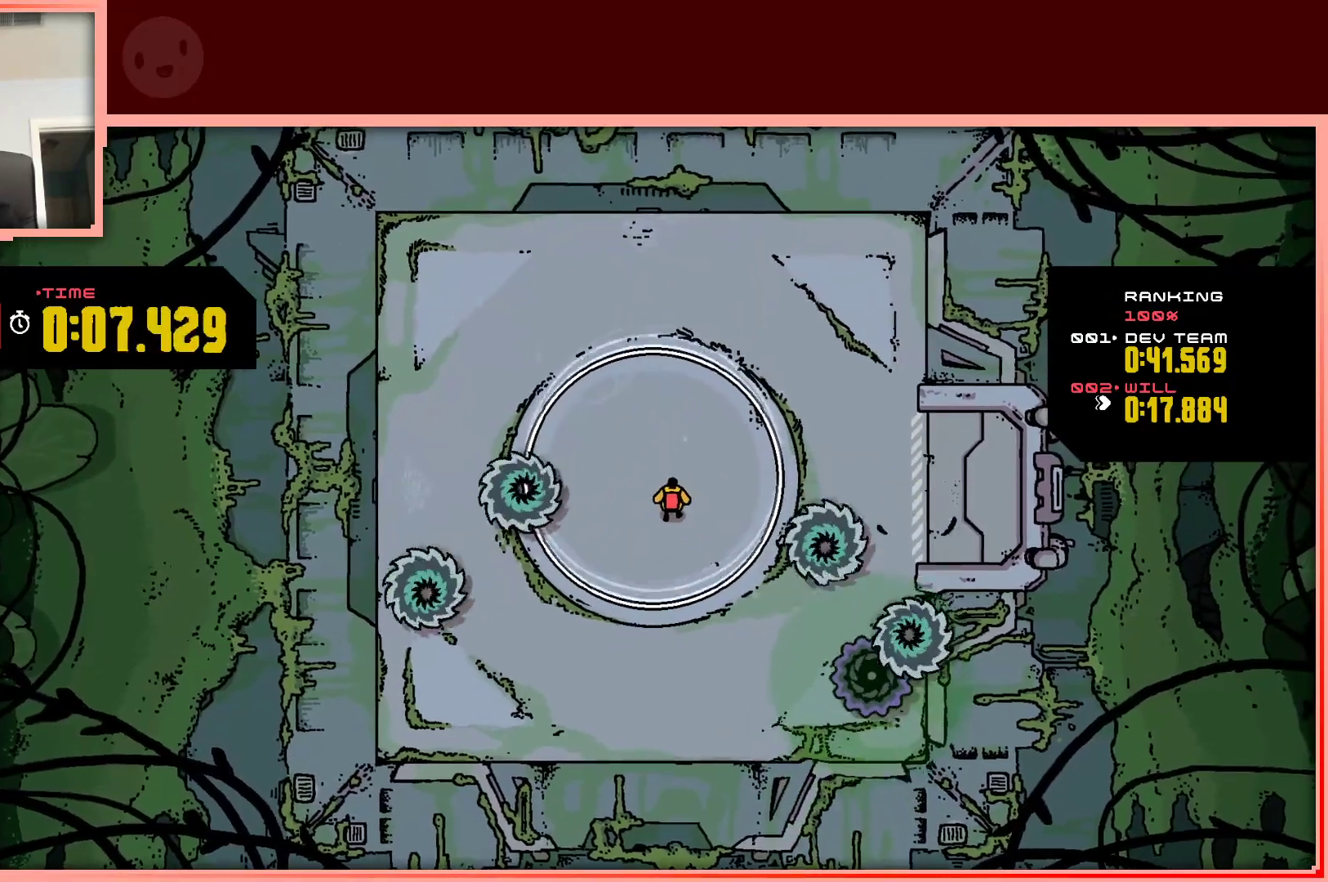
{"keys": ["left", "up"], "events": [[450, "left", "down"], [500, "up", "down"]]}
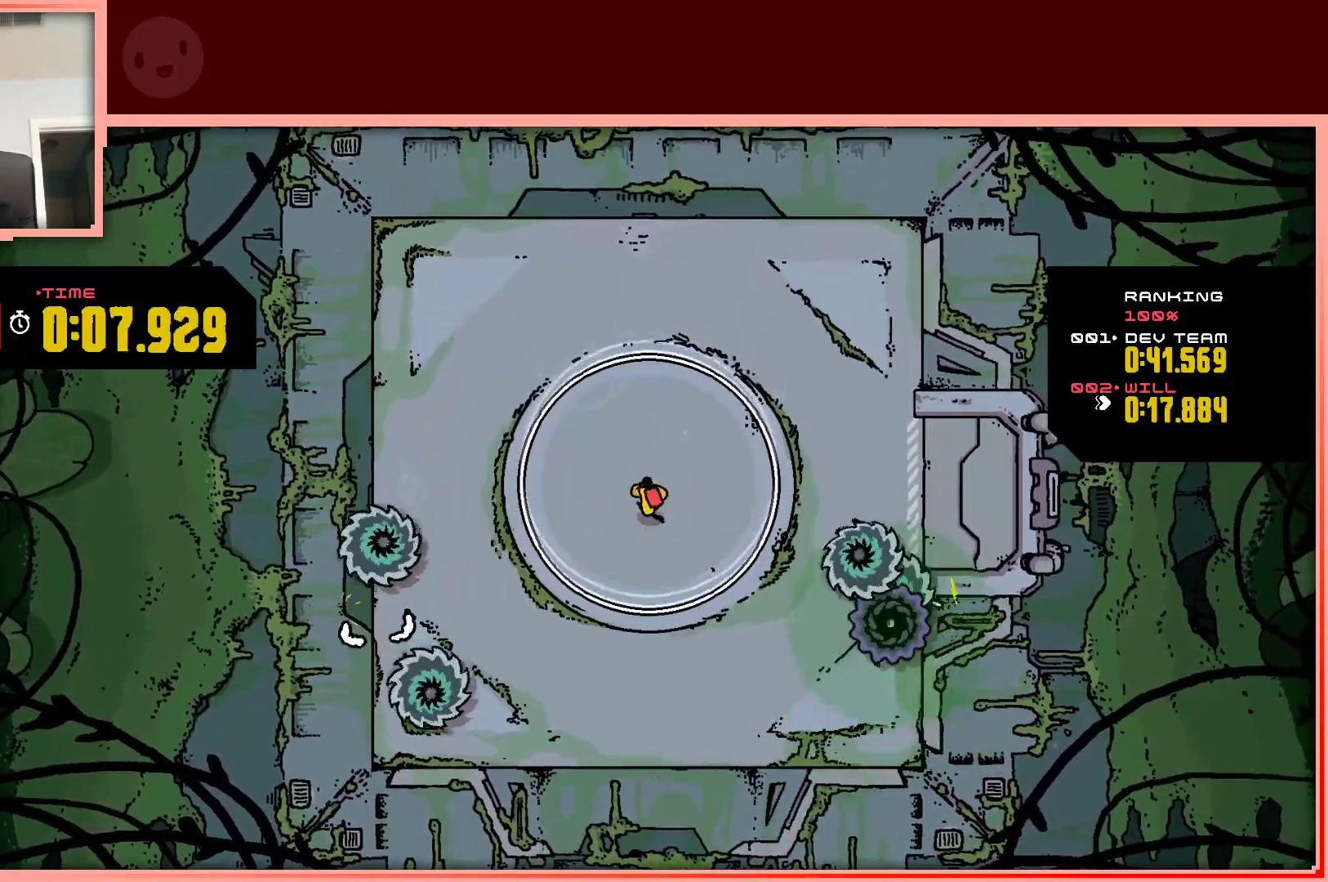
{"keys": ["right", "up"], "events": [[83, "up", "up"], [133, "left", "up"], [467, "right", "down"], [467, "up", "down"]]}
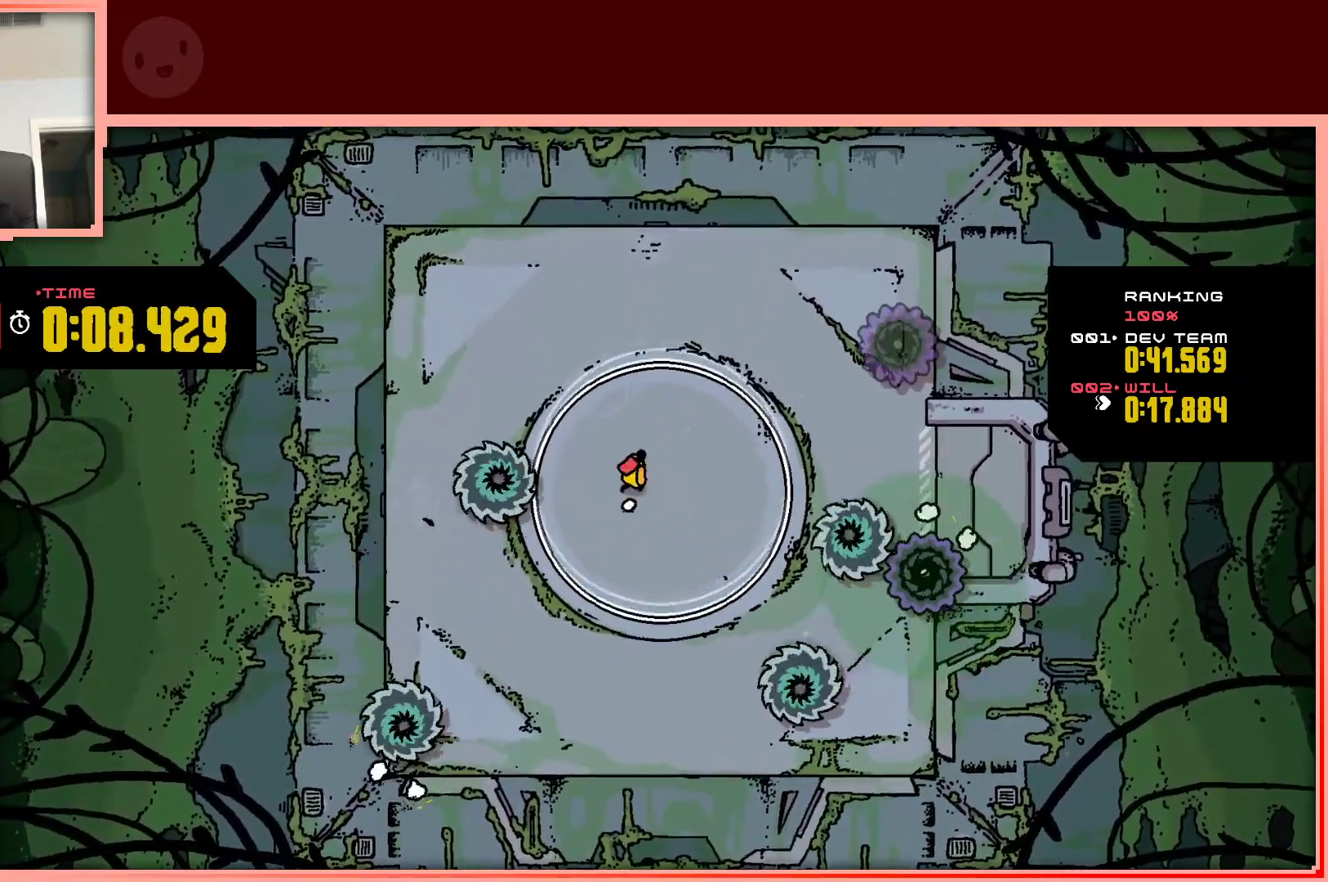
{"keys": [], "events": [[100, "right", "up"], [100, "up", "up"]]}
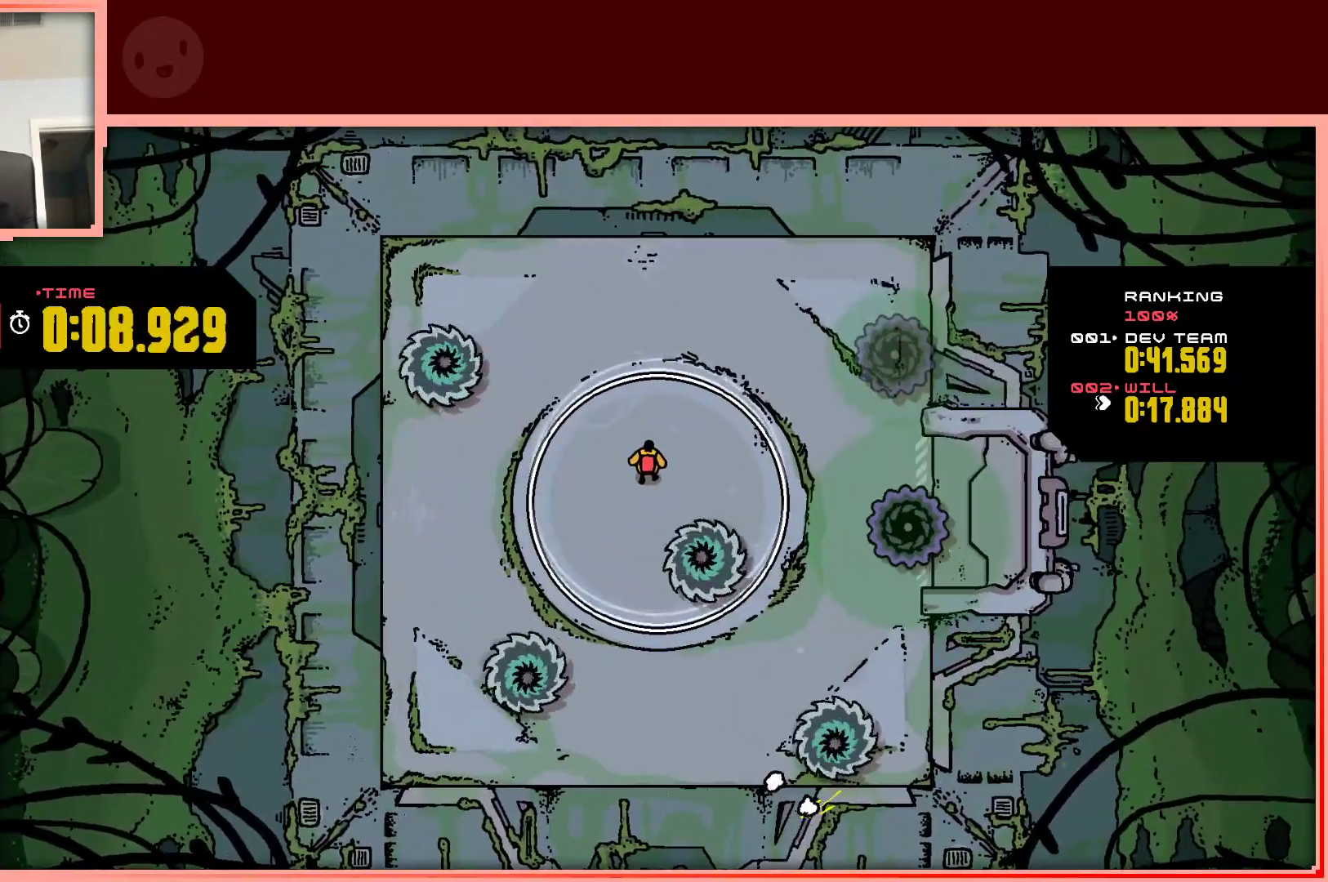
{"keys": [], "events": [[67, "up", "down"], [117, "right", "down"], [217, "right", "up"], [217, "up", "up"]]}
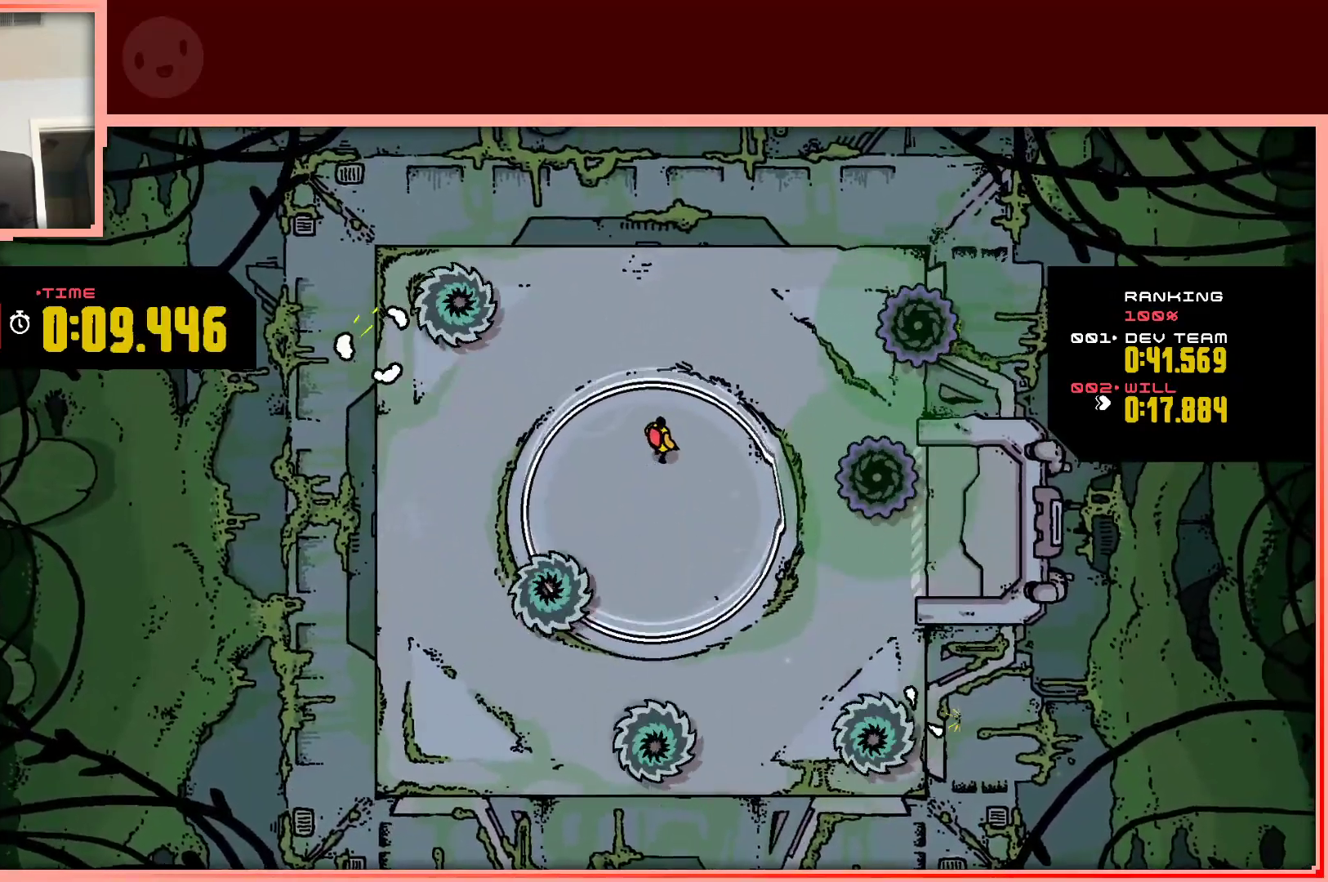
{"keys": [], "events": [[267, "down", "down"], [267, "left", "down"], [417, "down", "up"], [417, "left", "up"]]}
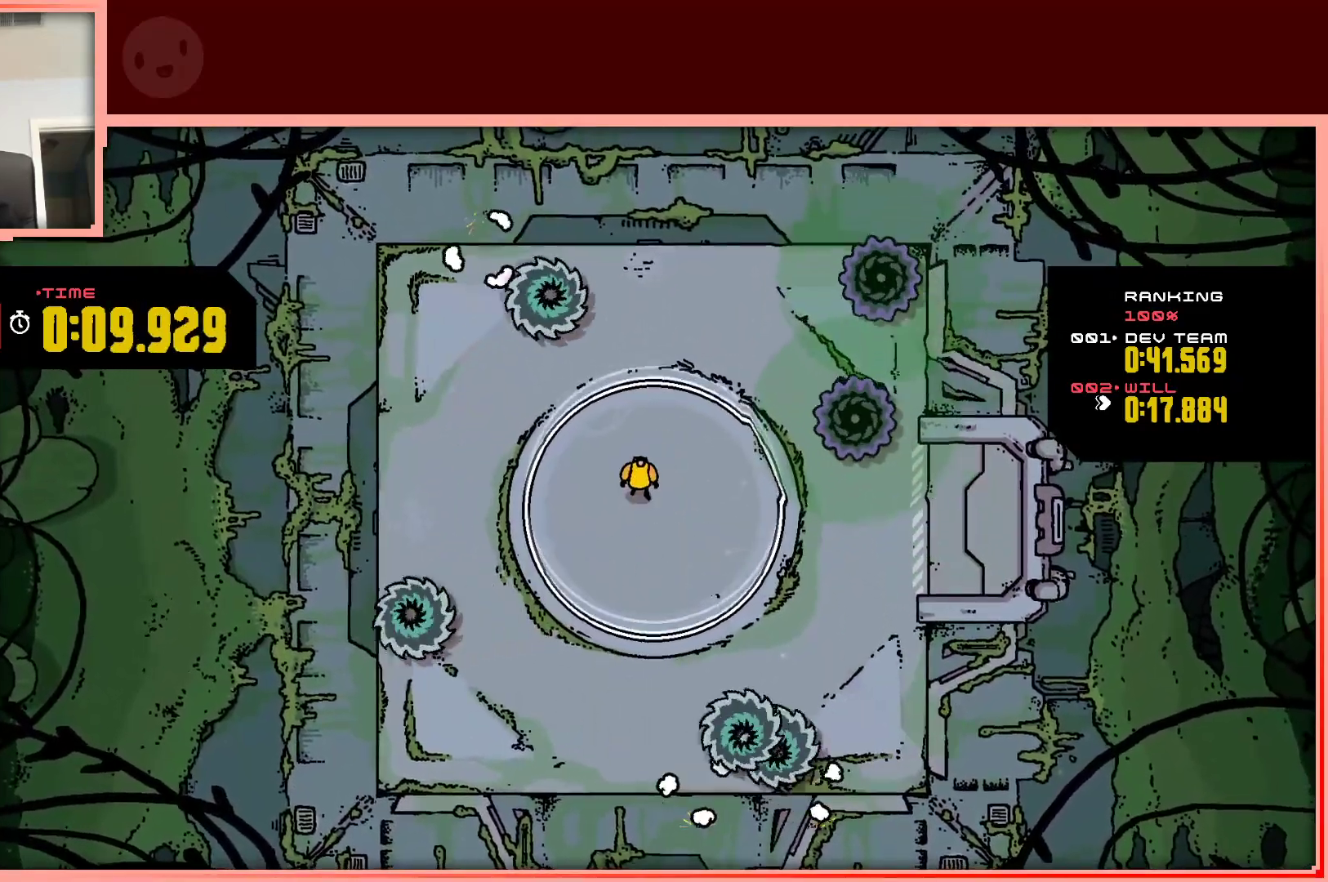
{"keys": [], "events": []}
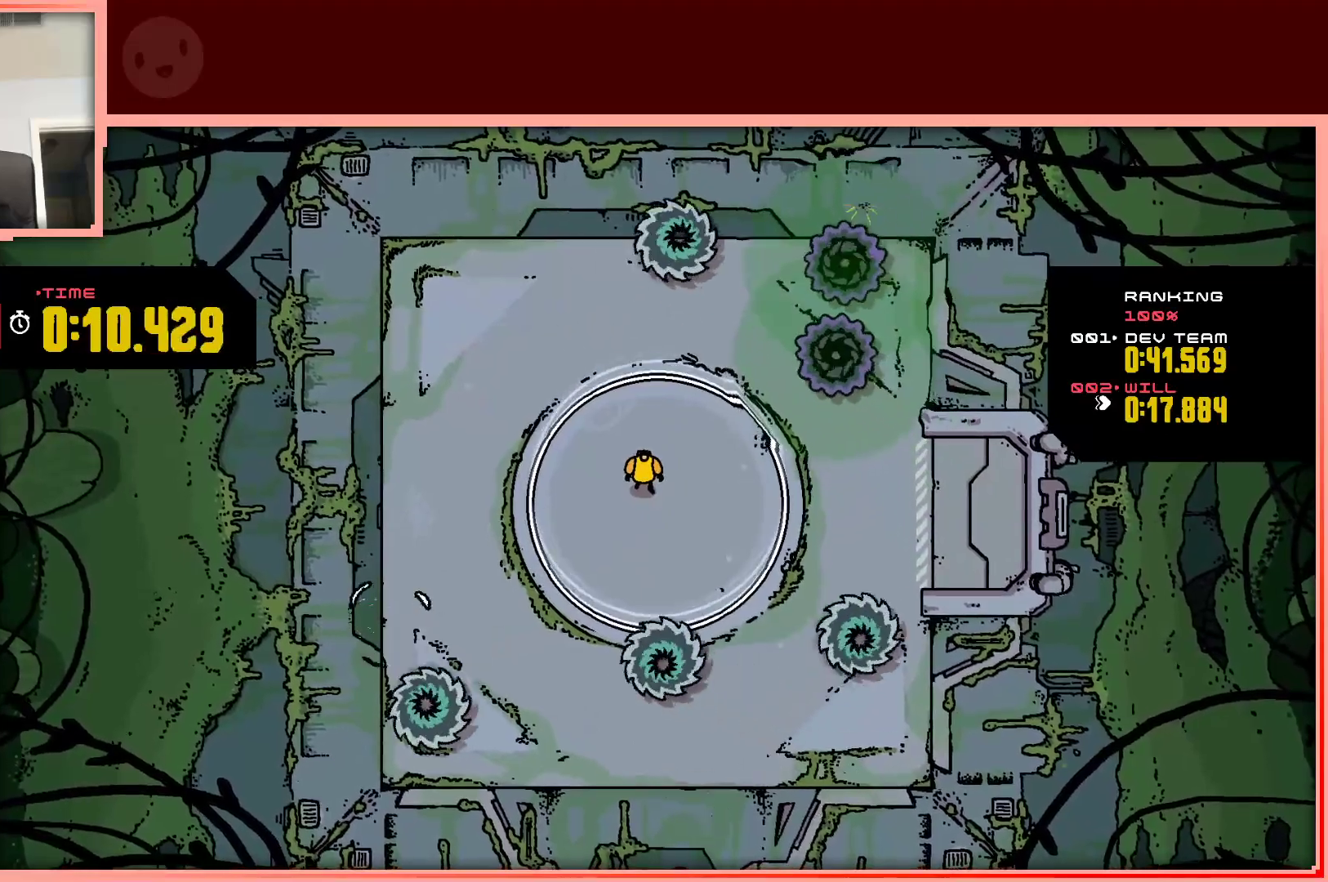
{"keys": ["down"], "events": [[400, "down", "down"]]}
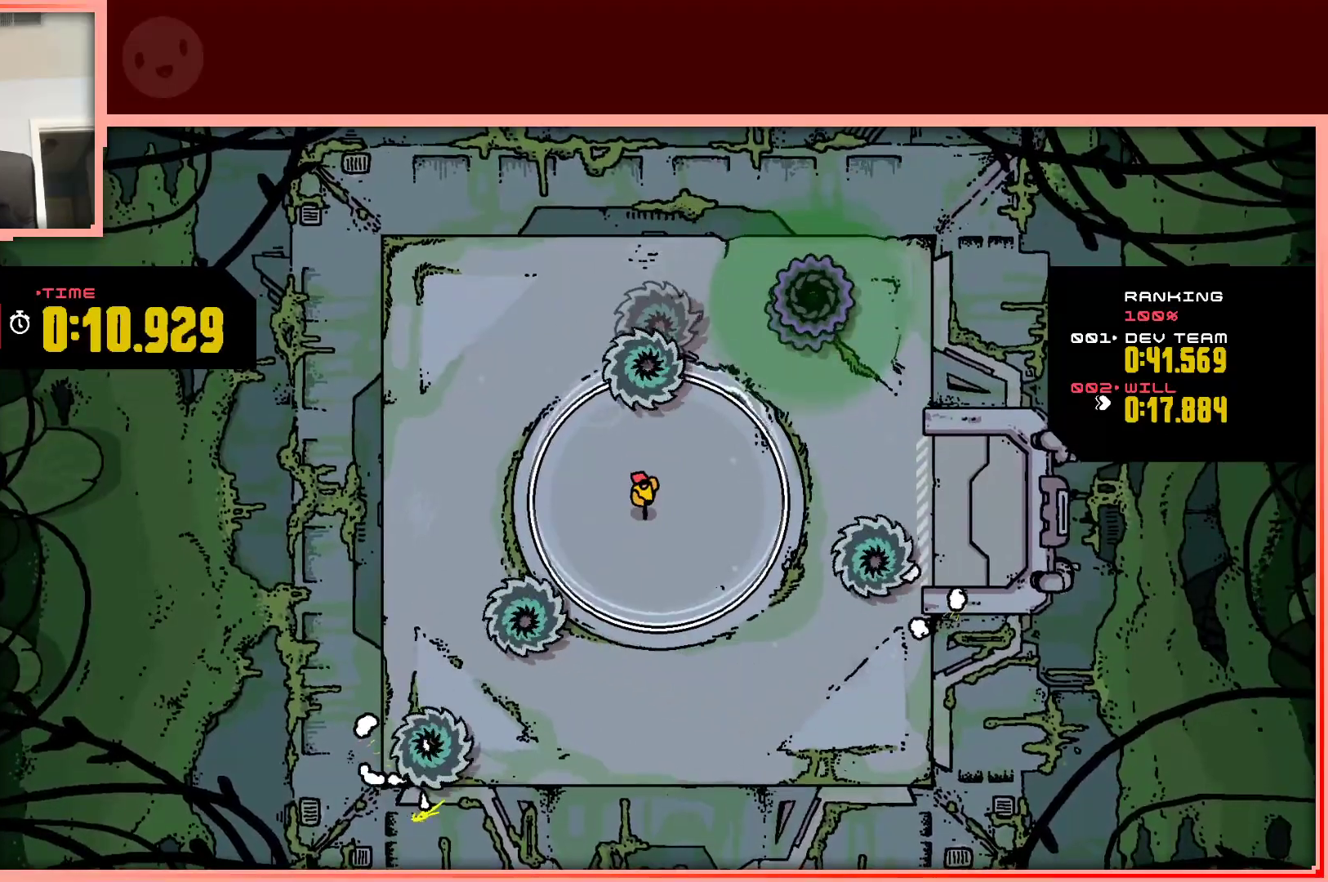
{"keys": [], "events": [[133, "down", "up"], [317, "right", "down"], [417, "right", "up"]]}
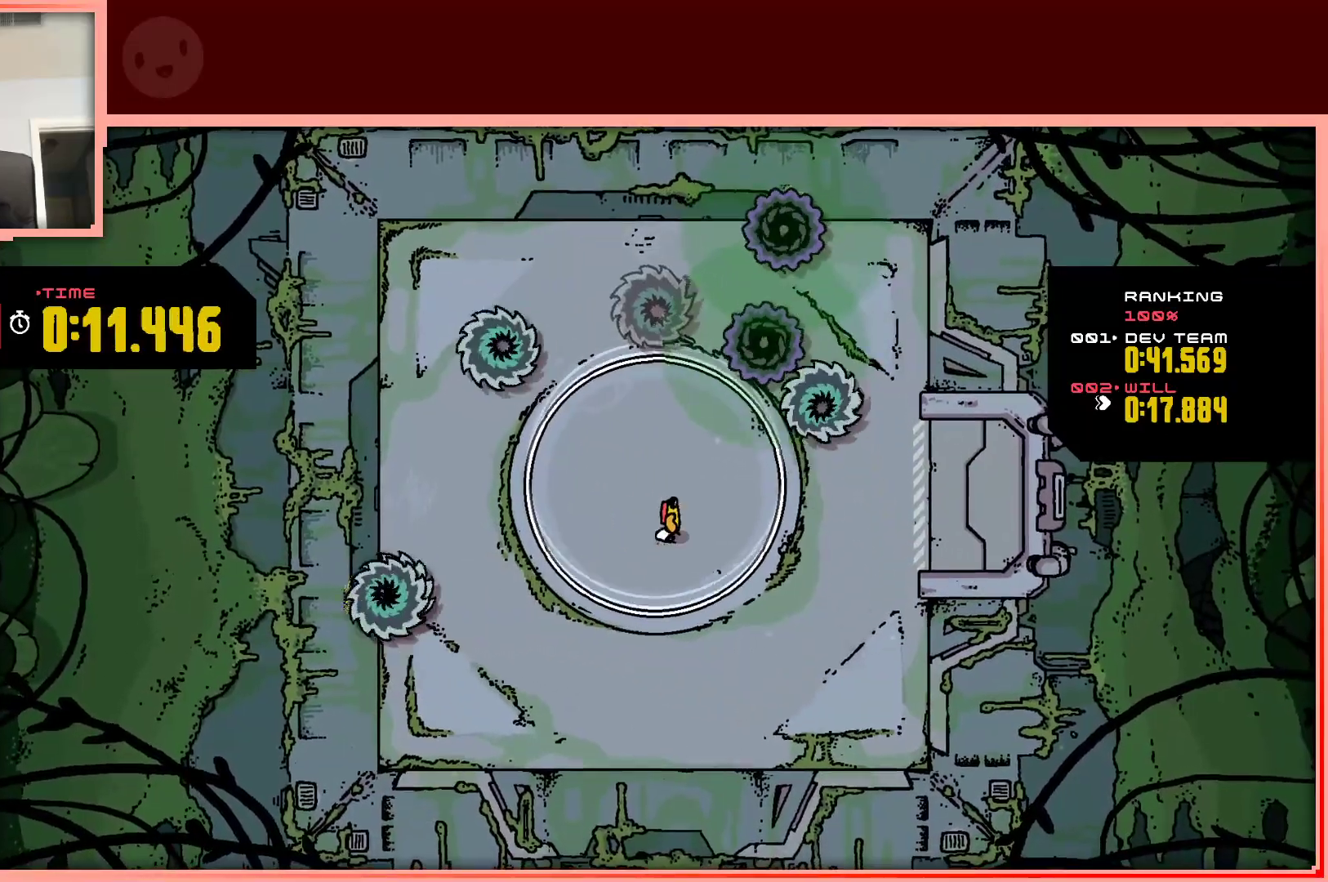
{"keys": ["right"], "events": [[333, "down", "down"], [433, "right", "down"], [483, "down", "up"]]}
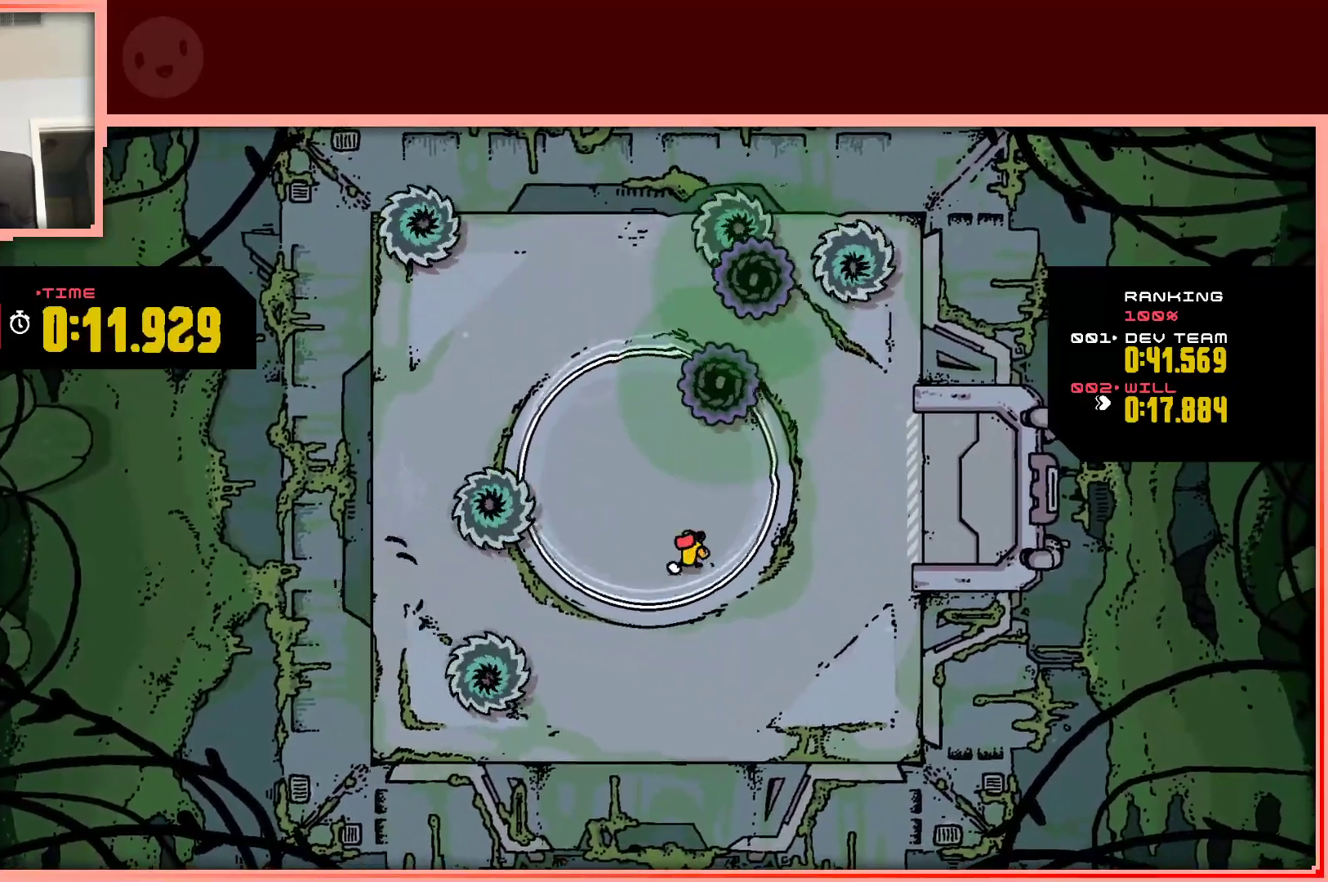
{"keys": [], "events": [[67, "right", "up"]]}
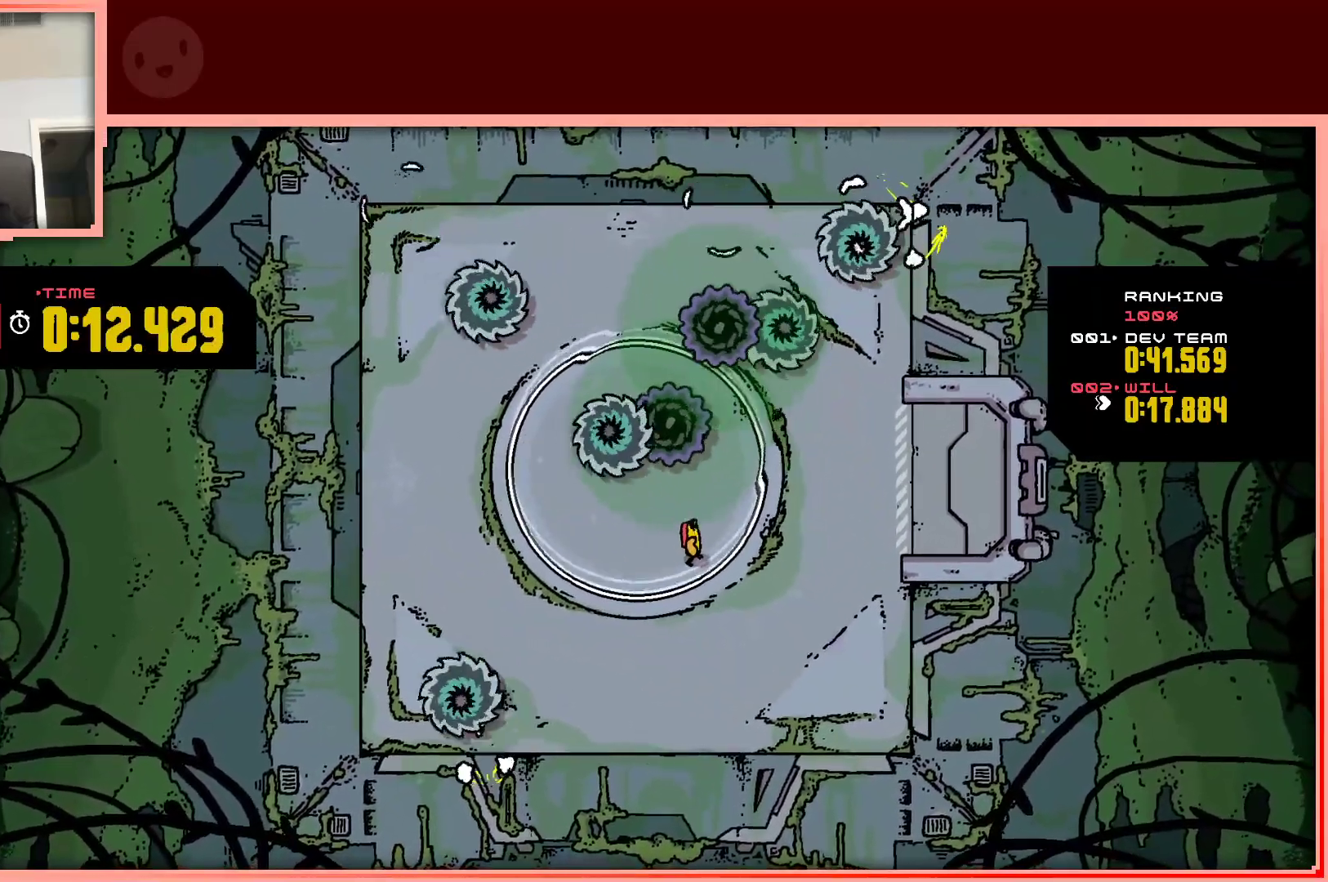
{"keys": [], "events": []}
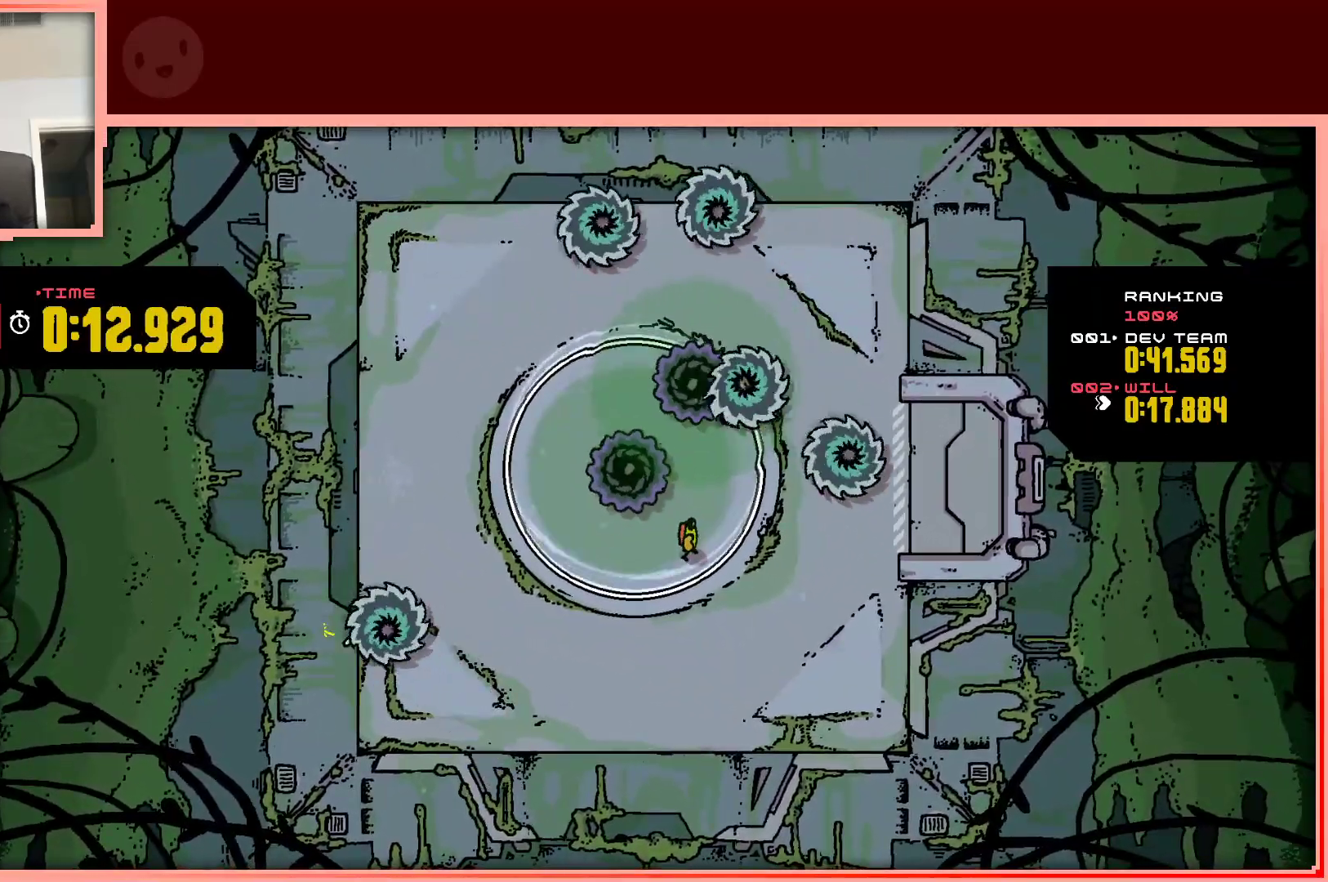
{"keys": [], "events": [[200, "right", "down"], [333, "right", "up"]]}
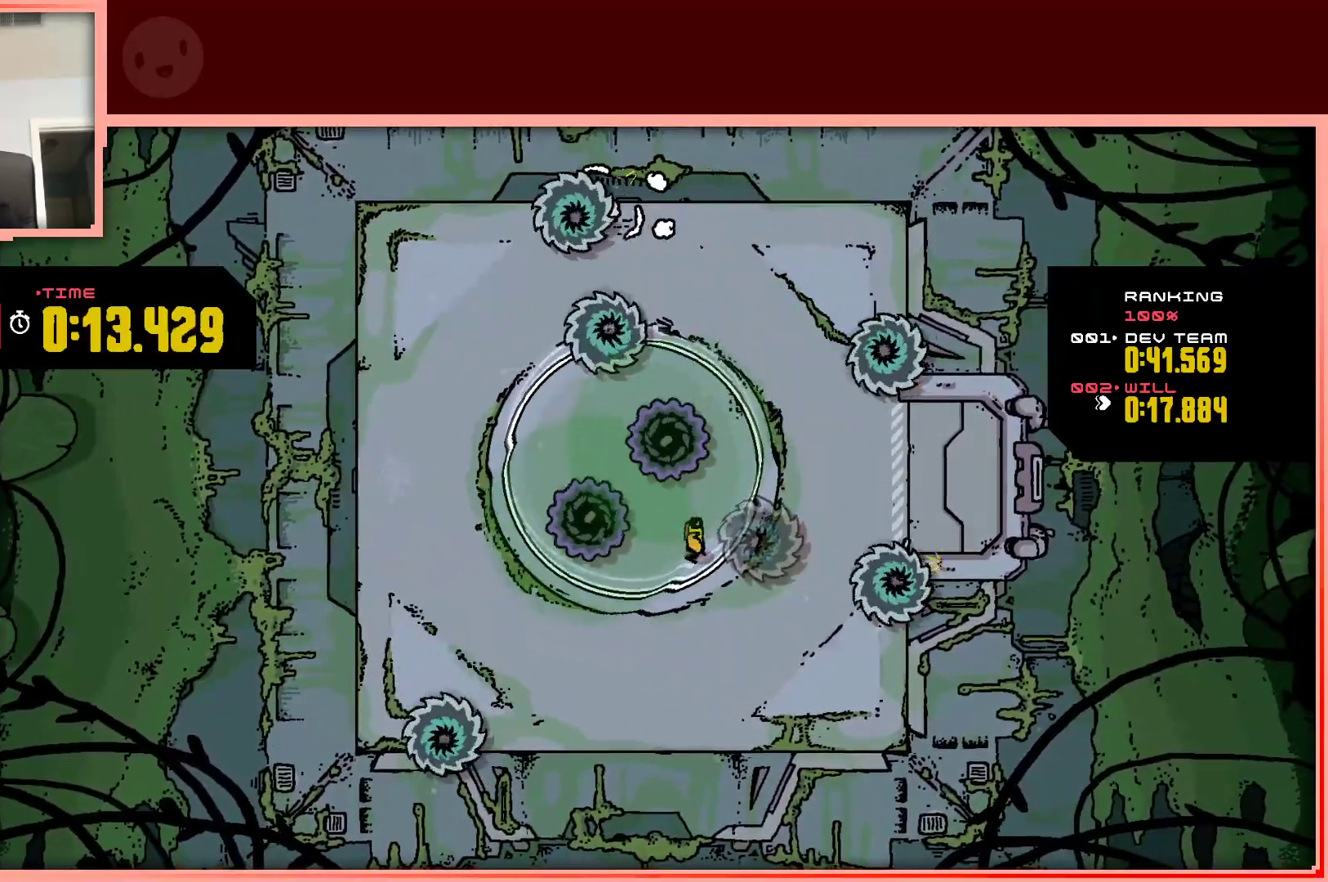
{"keys": ["up"], "events": [[167, "up", "down"], [217, "right", "down"], [350, "right", "up"]]}
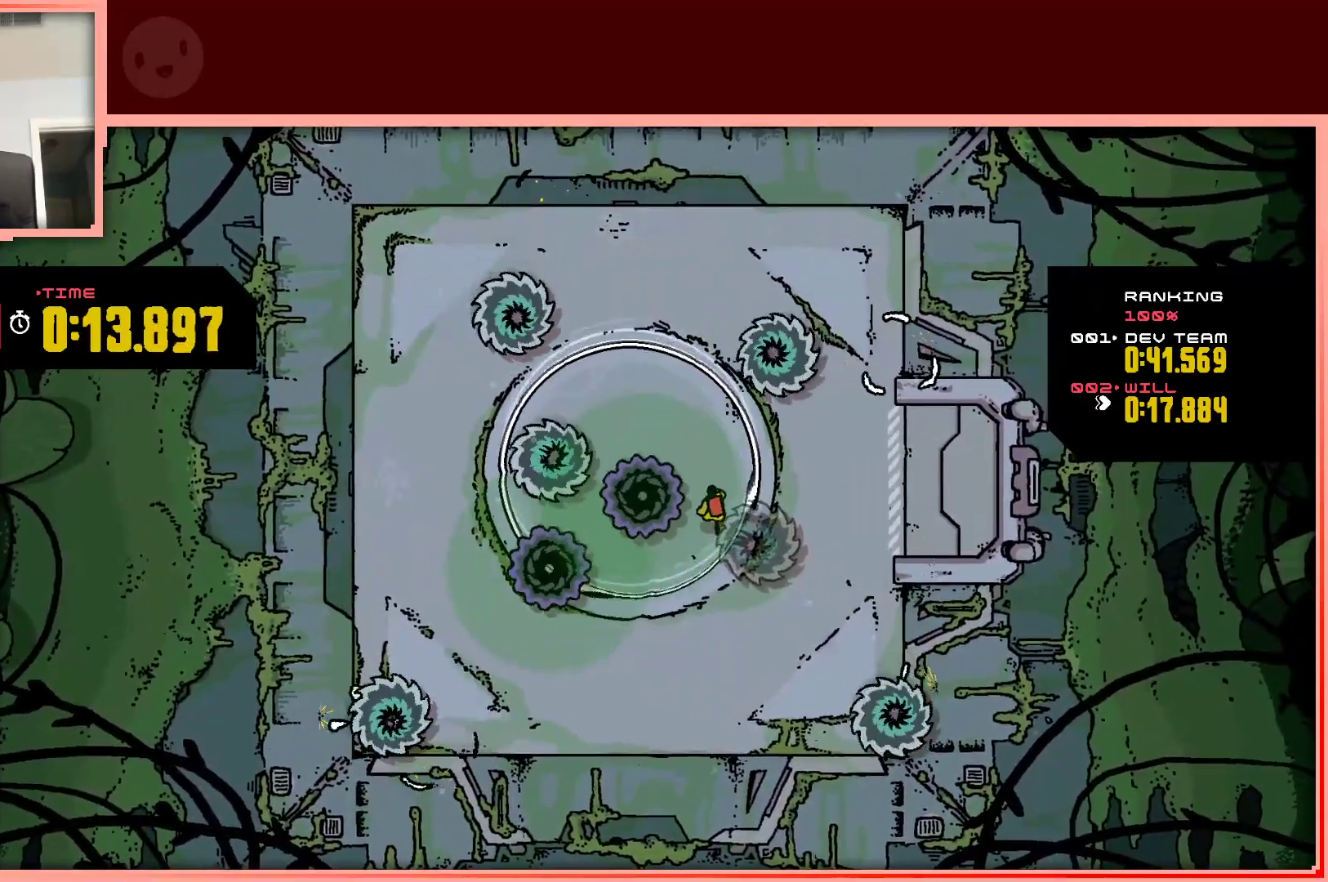
{"keys": ["up"], "events": [[33, "up", "up"], [233, "up", "down"]]}
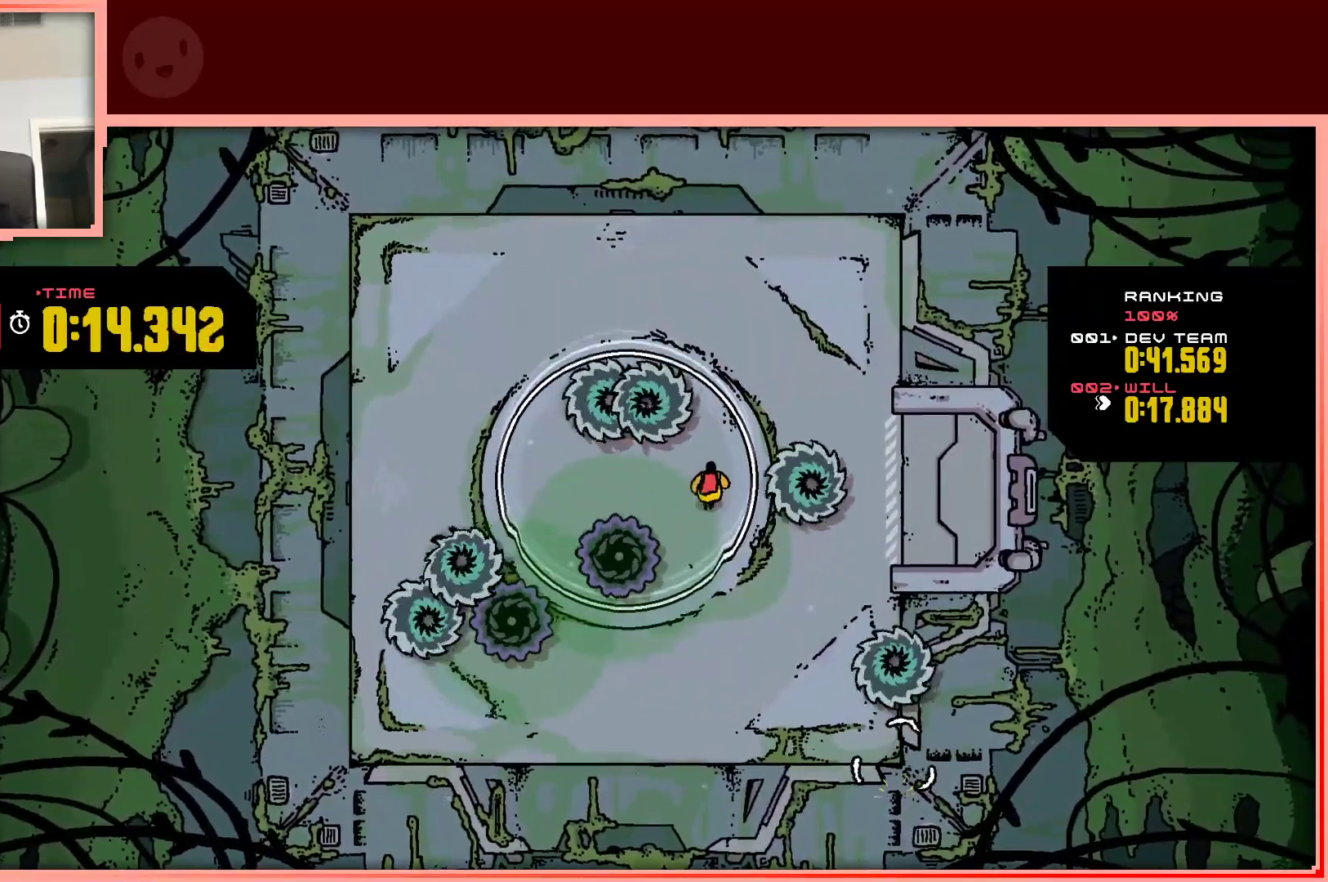
{"keys": ["down", "left"], "events": [[17, "up", "up"], [333, "down", "down"], [483, "left", "down"]]}
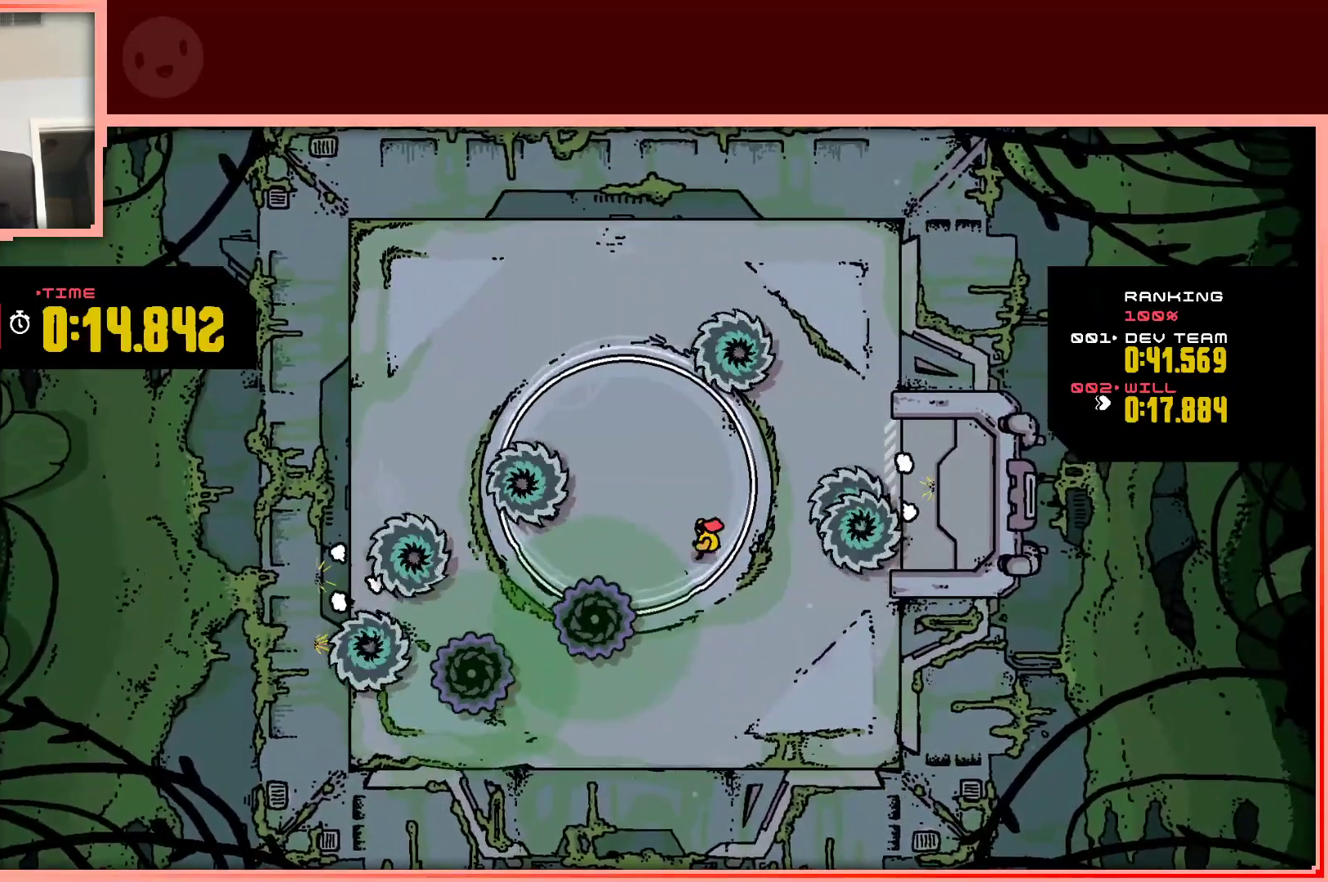
{"keys": ["left"], "events": [[67, "down", "up"], [117, "left", "up"], [400, "left", "down"]]}
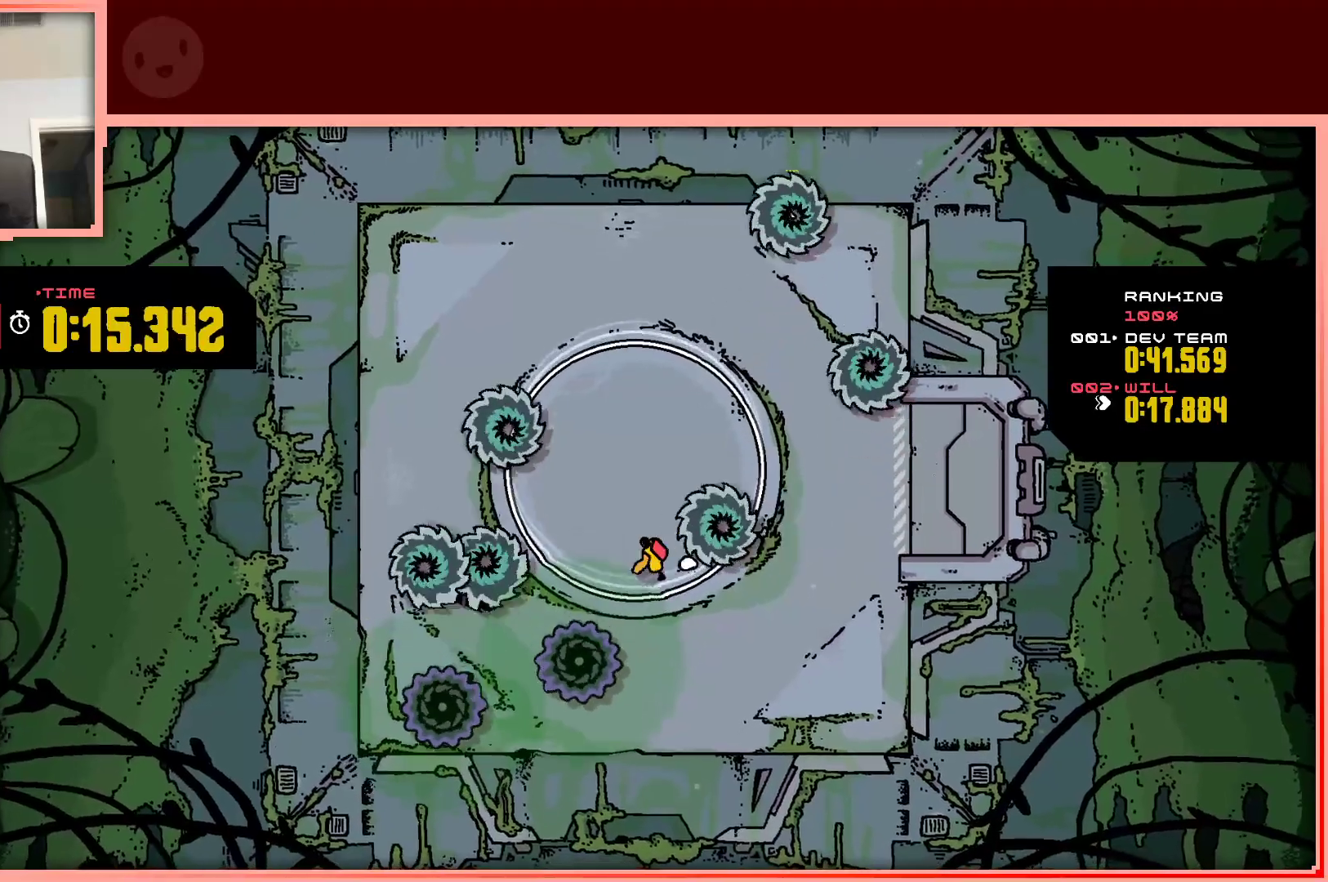
{"keys": ["shift"], "events": [[133, "up", "down"], [183, "up", "up"], [233, "left", "up"], [267, "right", "down"], [267, "shift", "down"], [500, "right", "up"]]}
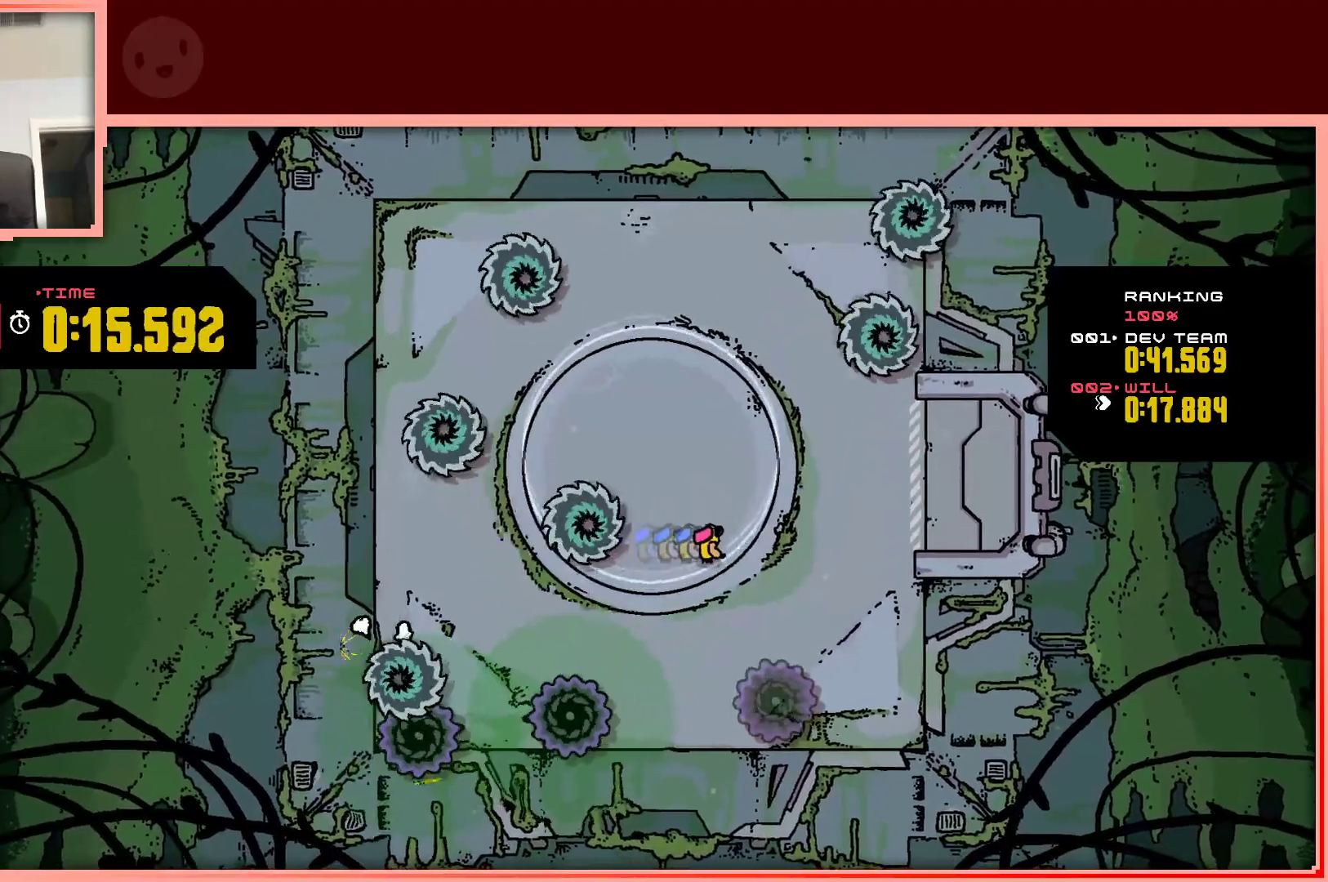
{"keys": [], "events": [[150, "left", "down"], [150, "shift", "up"], [150, "up", "down"], [283, "left", "up"], [283, "up", "up"]]}
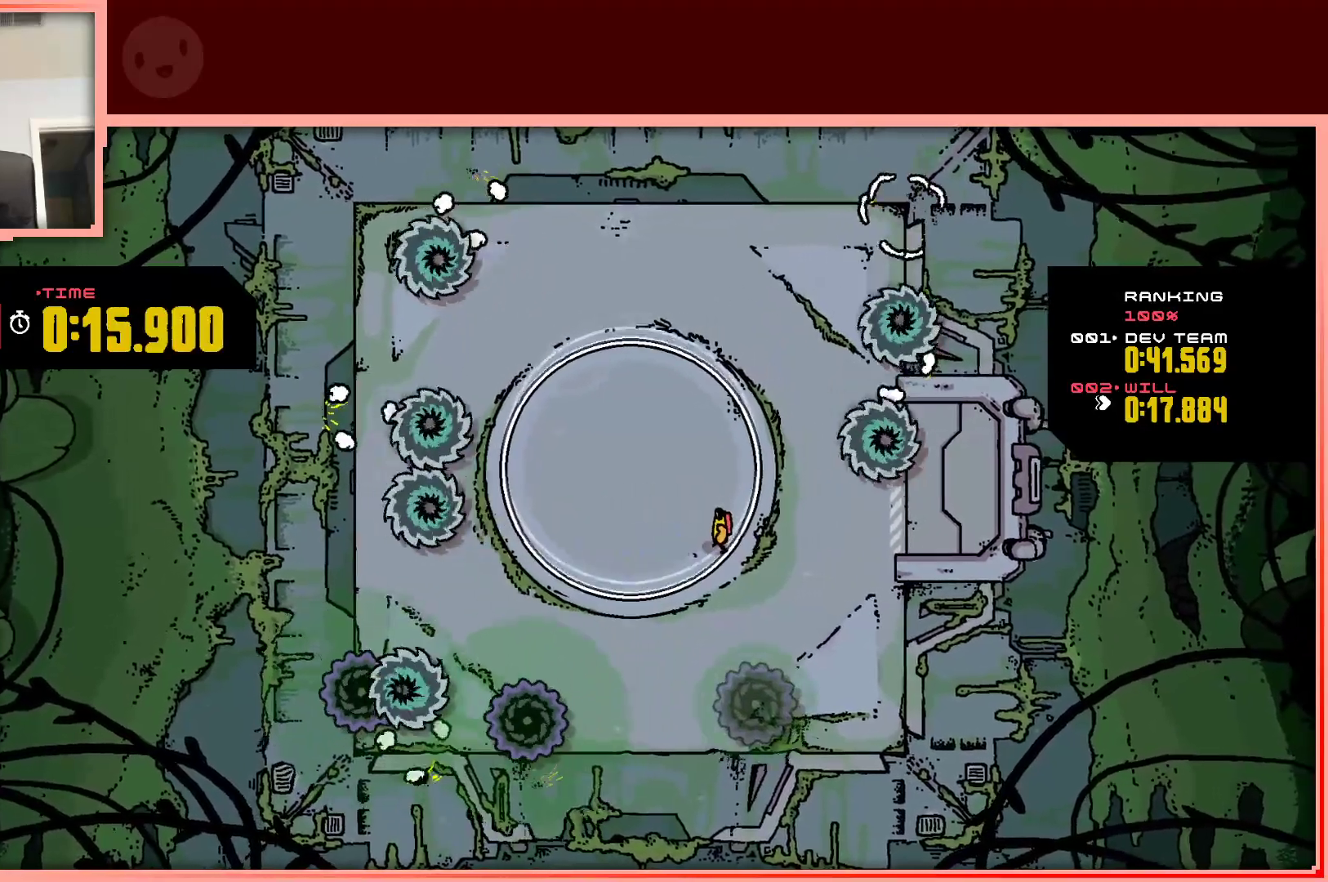
{"keys": ["up"], "events": [[67, "left", "down"], [217, "left", "up"], [400, "up", "down"]]}
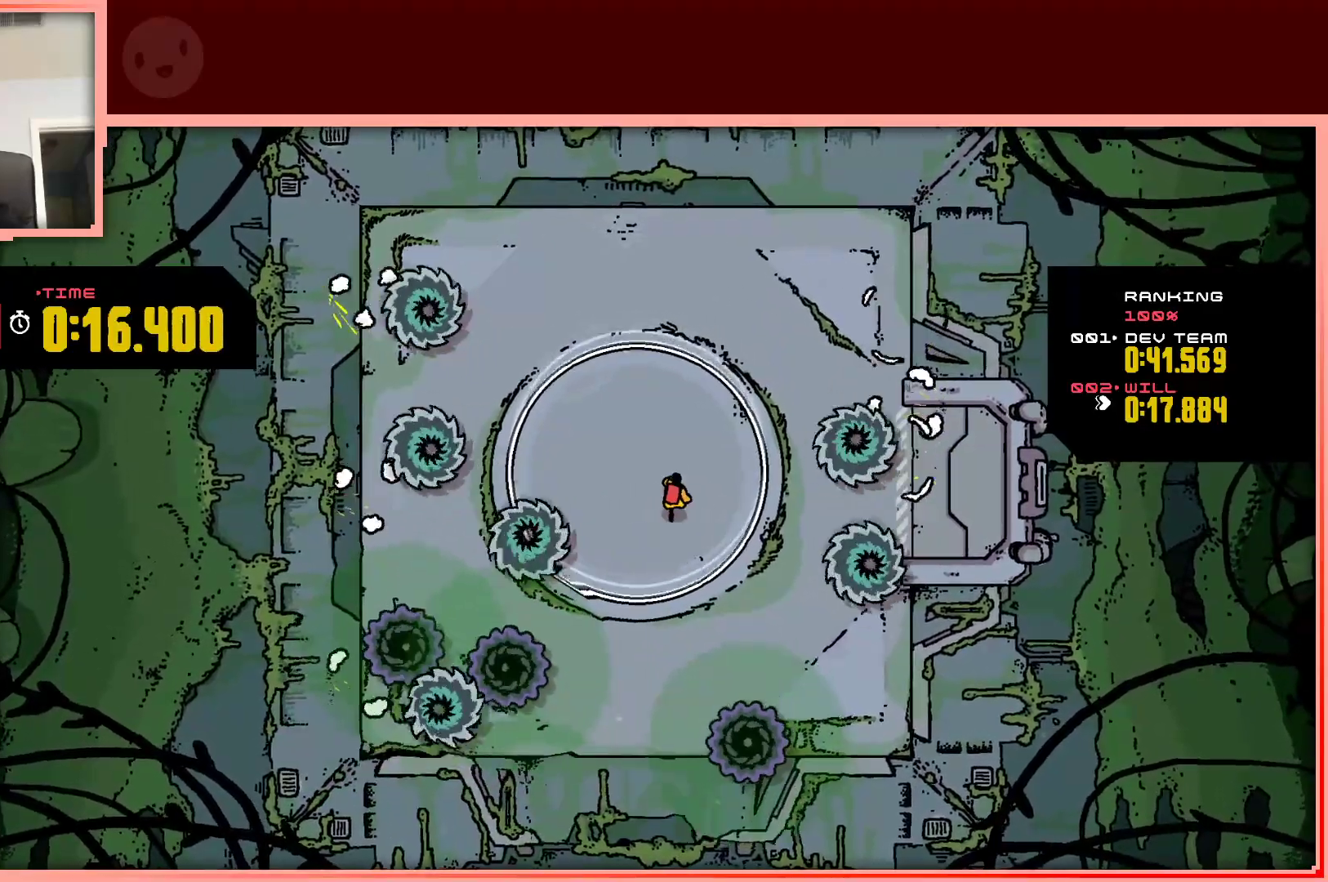
{"keys": [], "events": [[133, "up", "up"], [317, "left", "down"], [500, "left", "up"]]}
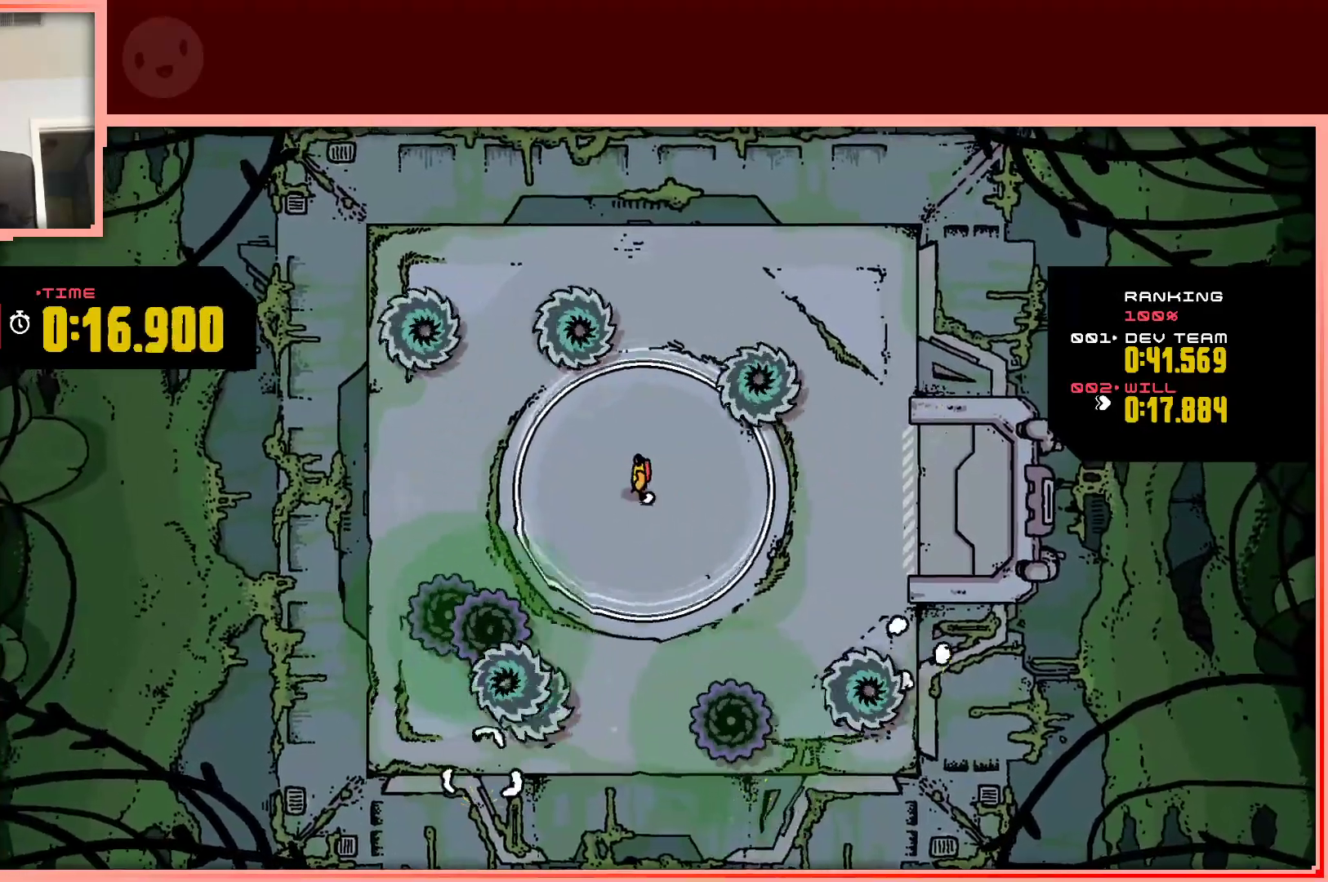
{"keys": [], "events": [[333, "up", "down"], [483, "up", "up"]]}
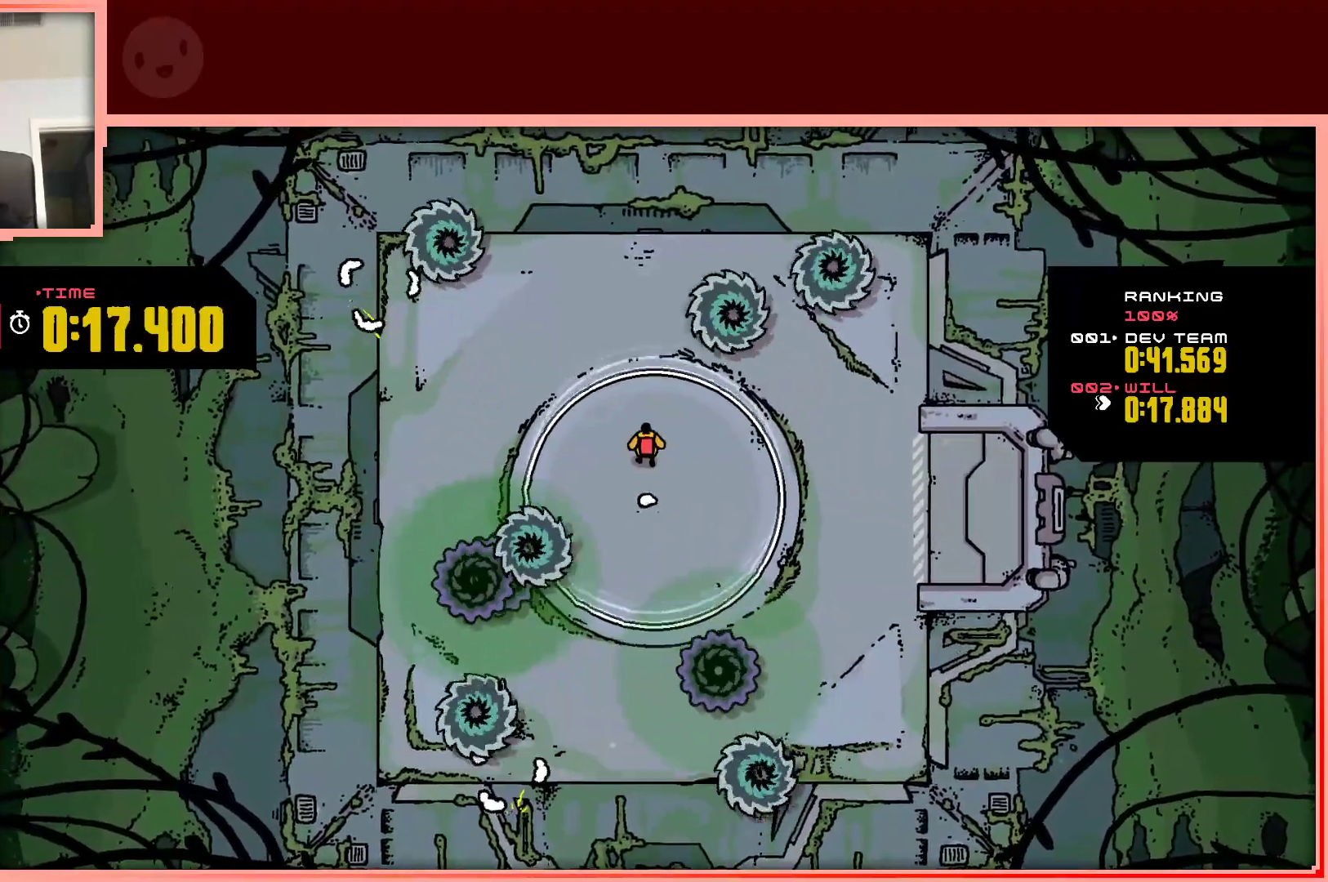
{"keys": [], "events": [[300, "right", "down"], [300, "up", "down"], [400, "right", "up"], [400, "up", "up"]]}
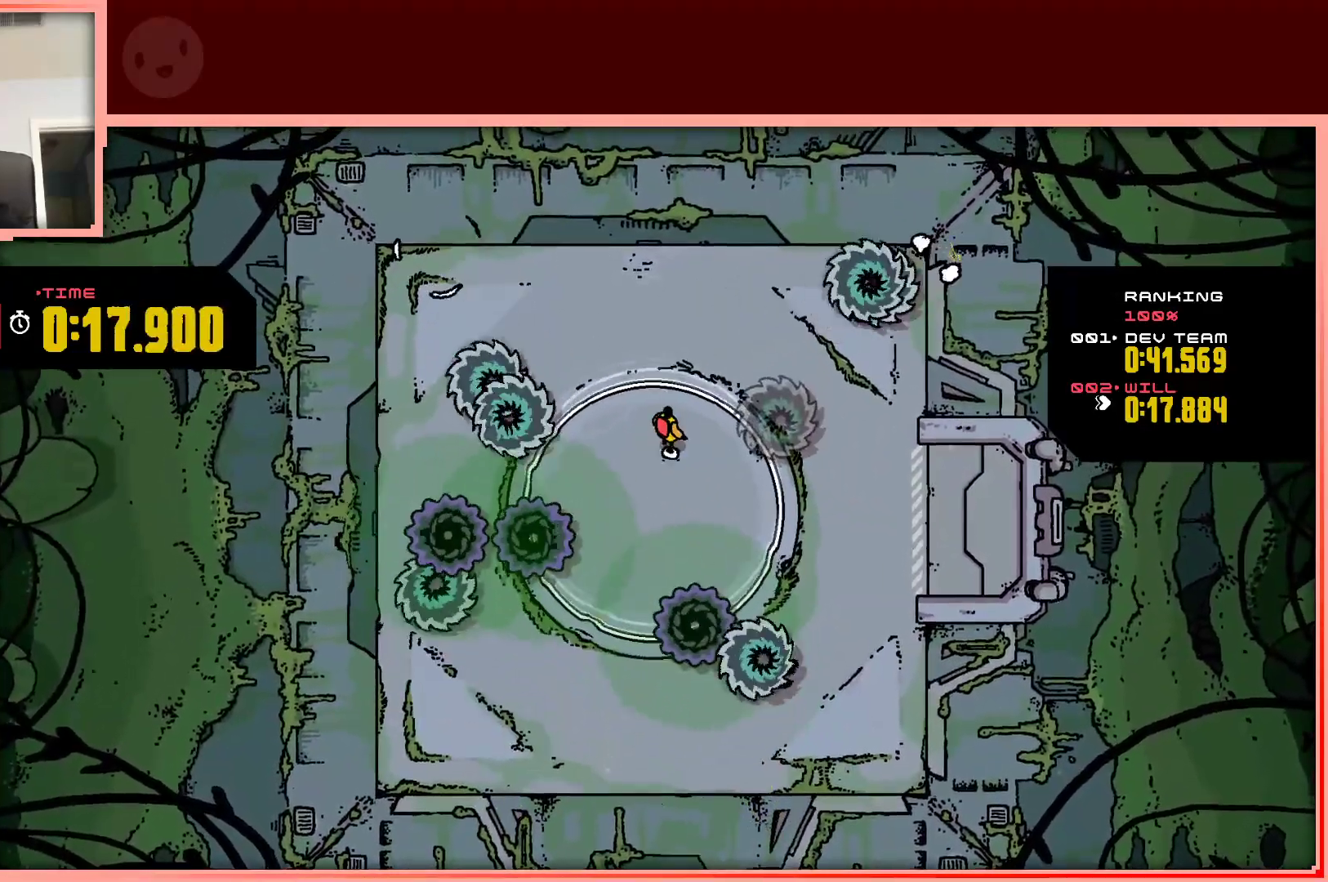
{"keys": [], "events": [[267, "down", "down"], [417, "down", "up"]]}
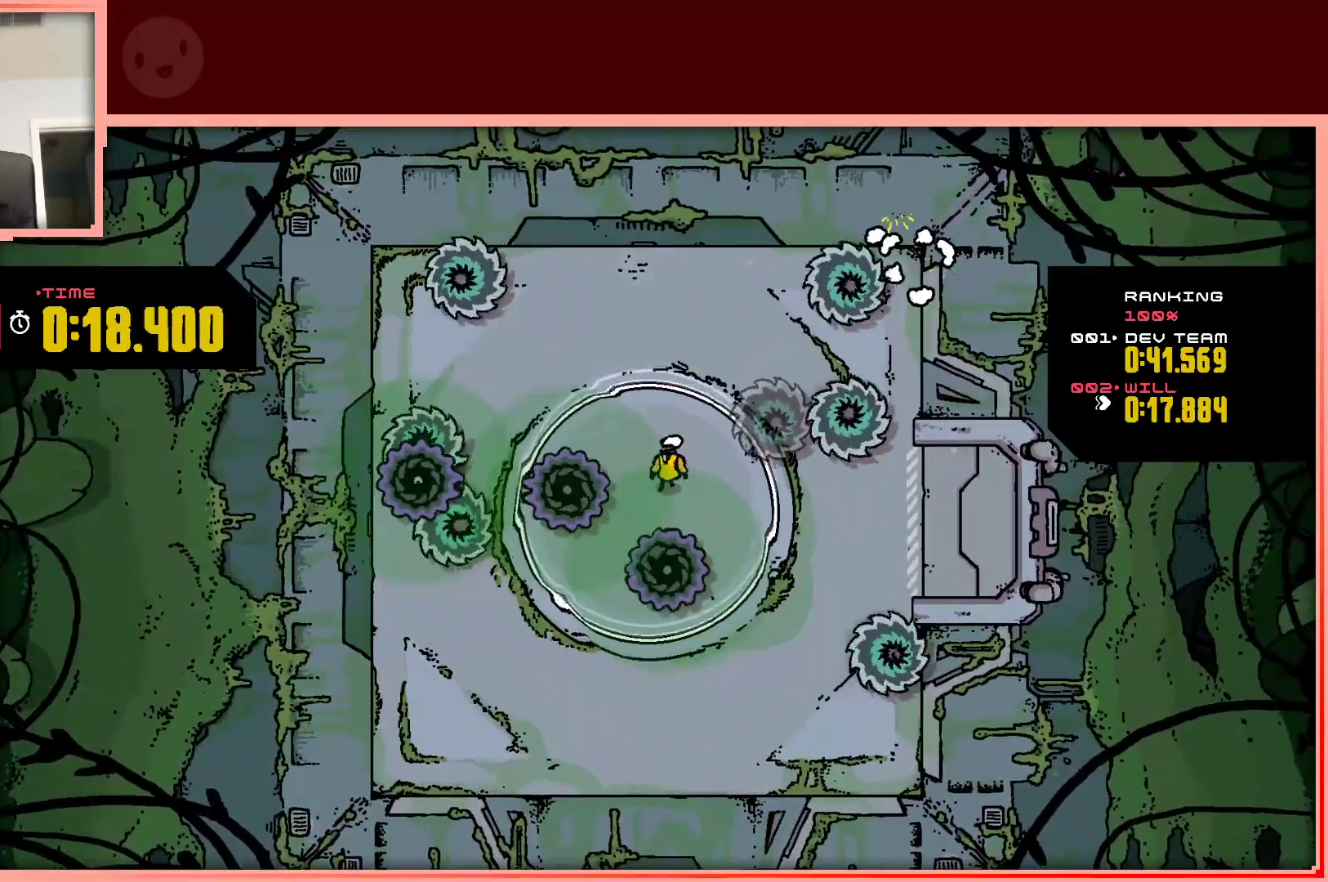
{"keys": ["down", "left", "shift"], "events": [[50, "down", "down"], [100, "shift", "down"], [150, "left", "down"]]}
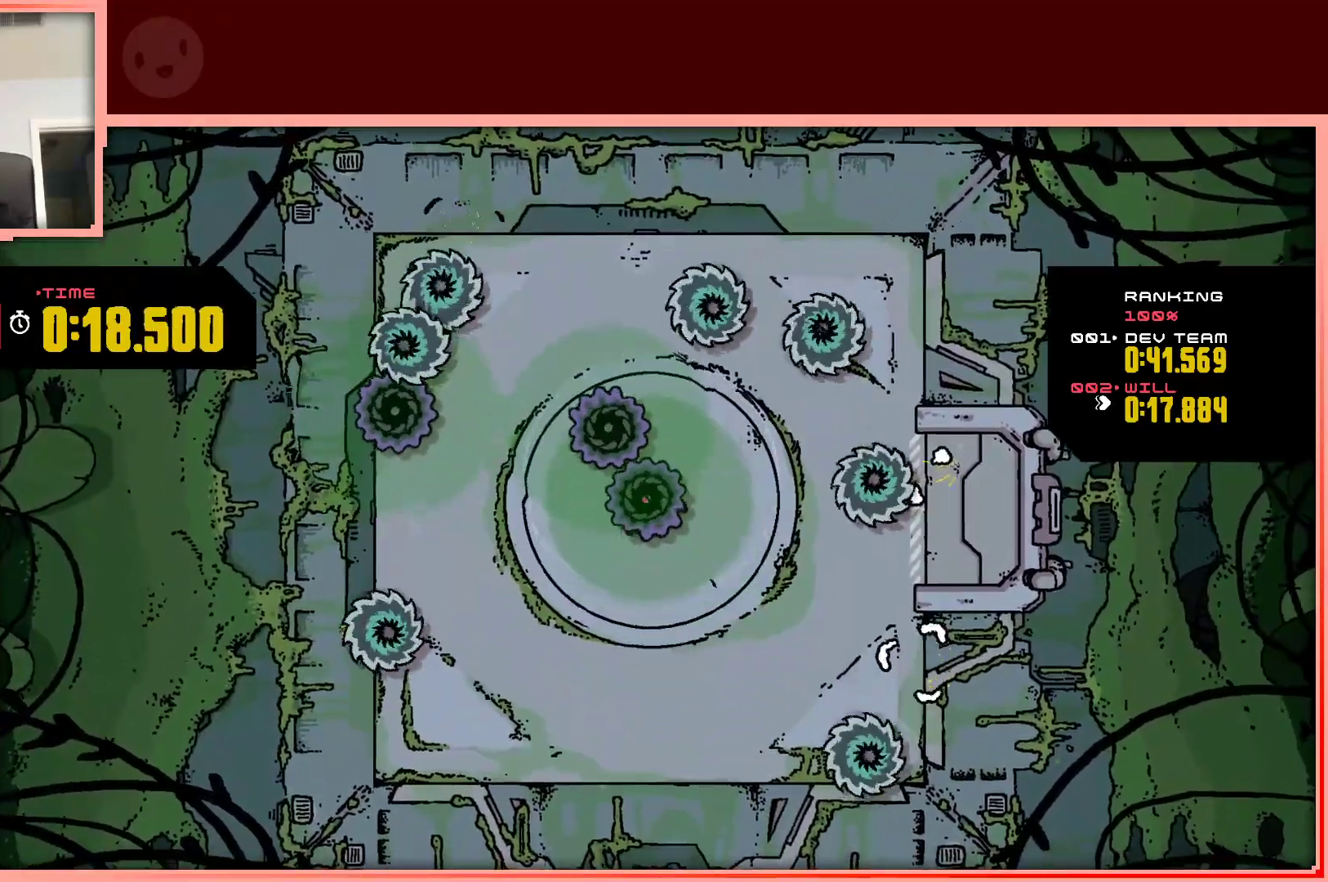
{"keys": [], "events": [[350, "down", "up"], [350, "left", "up"], [350, "shift", "up"]]}